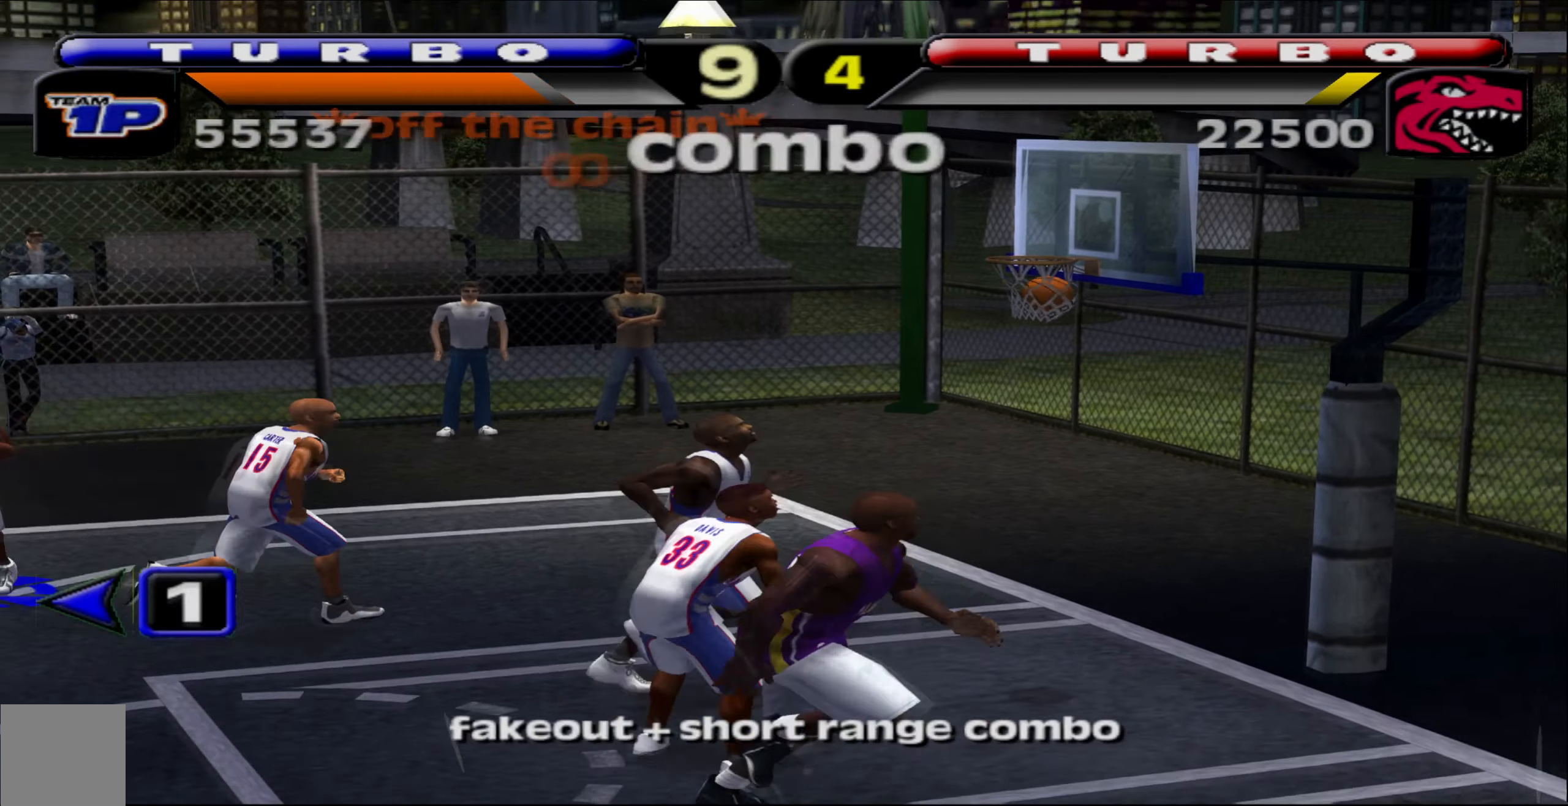
Gameplay with a controller (Xbox layout); each line is a JSON object with the inputs held at the frame after it. "events" lists button and stick changes between this image and that frame as [ms after this image, input, new state], when the widget could be followed in between. Not read: right_stick.
{"buttons": [], "left_stick": "center", "events": []}
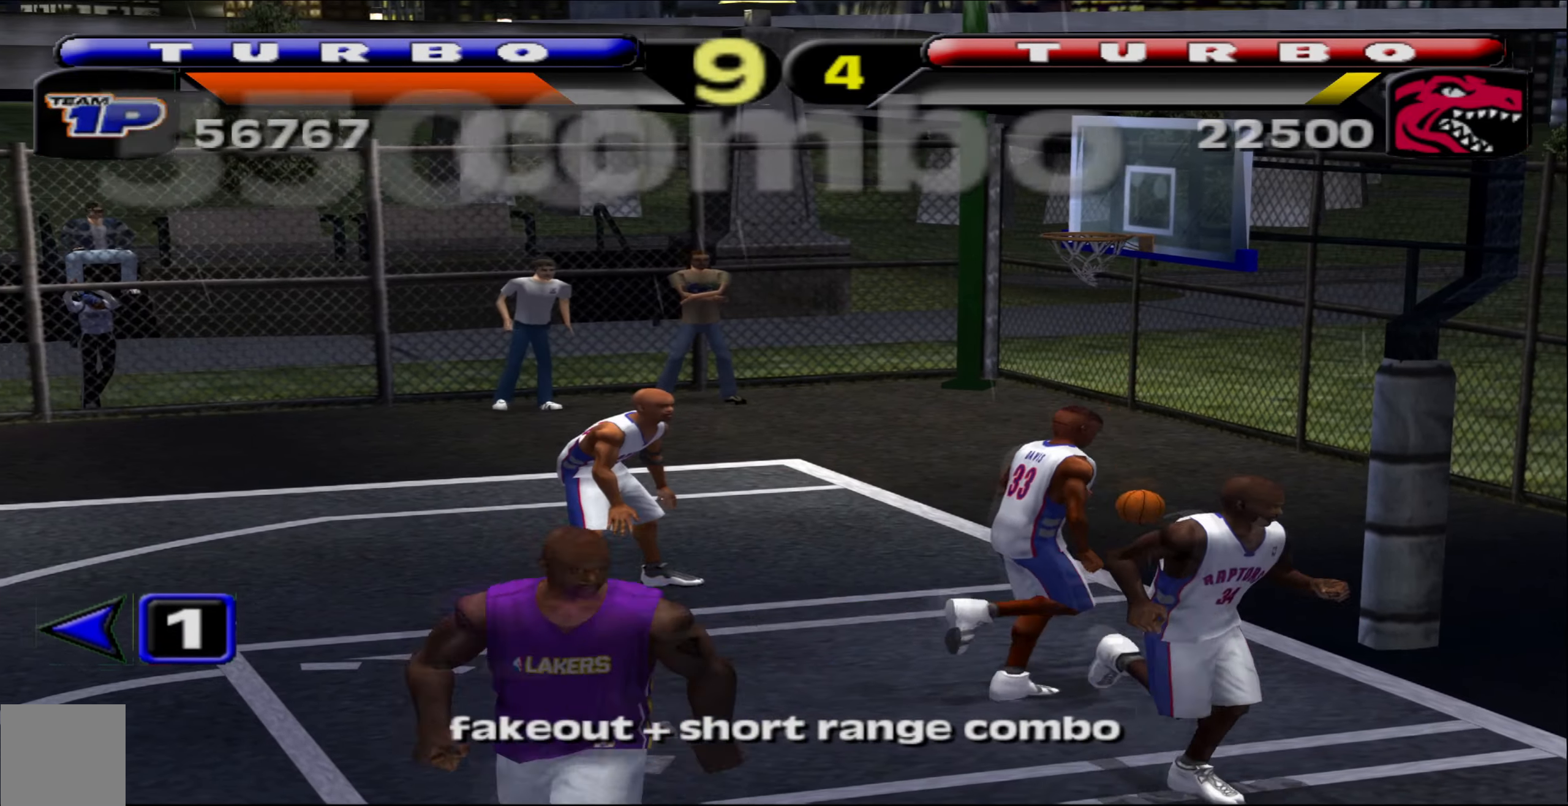
{"buttons": [], "left_stick": "center", "events": []}
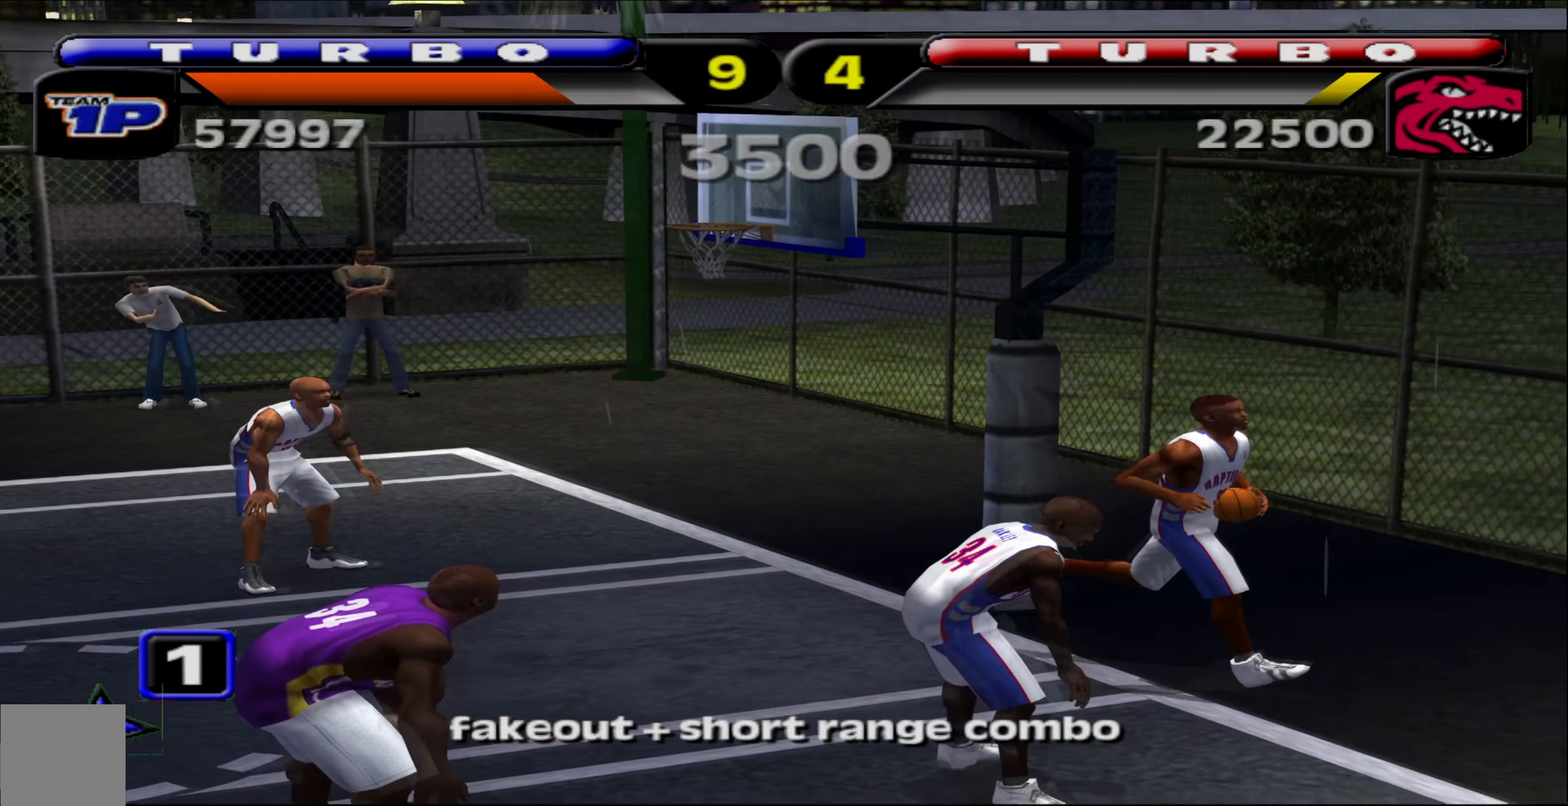
{"buttons": [], "left_stick": "center", "events": []}
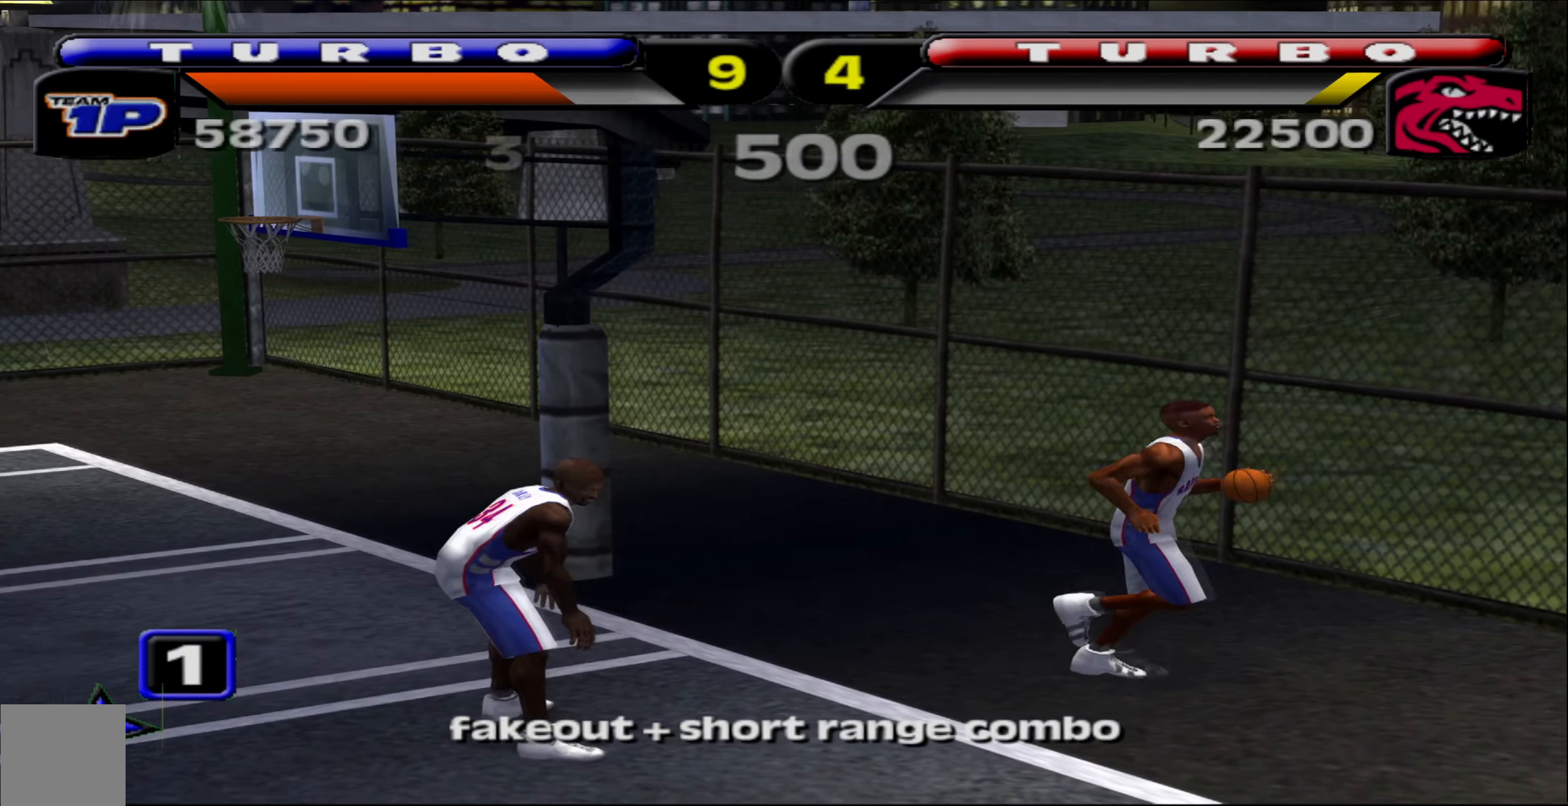
{"buttons": ["R1"], "left_stick": "center", "events": [[366, "L2", "down"], [433, "L2", "up"], [466, "R1", "down"]]}
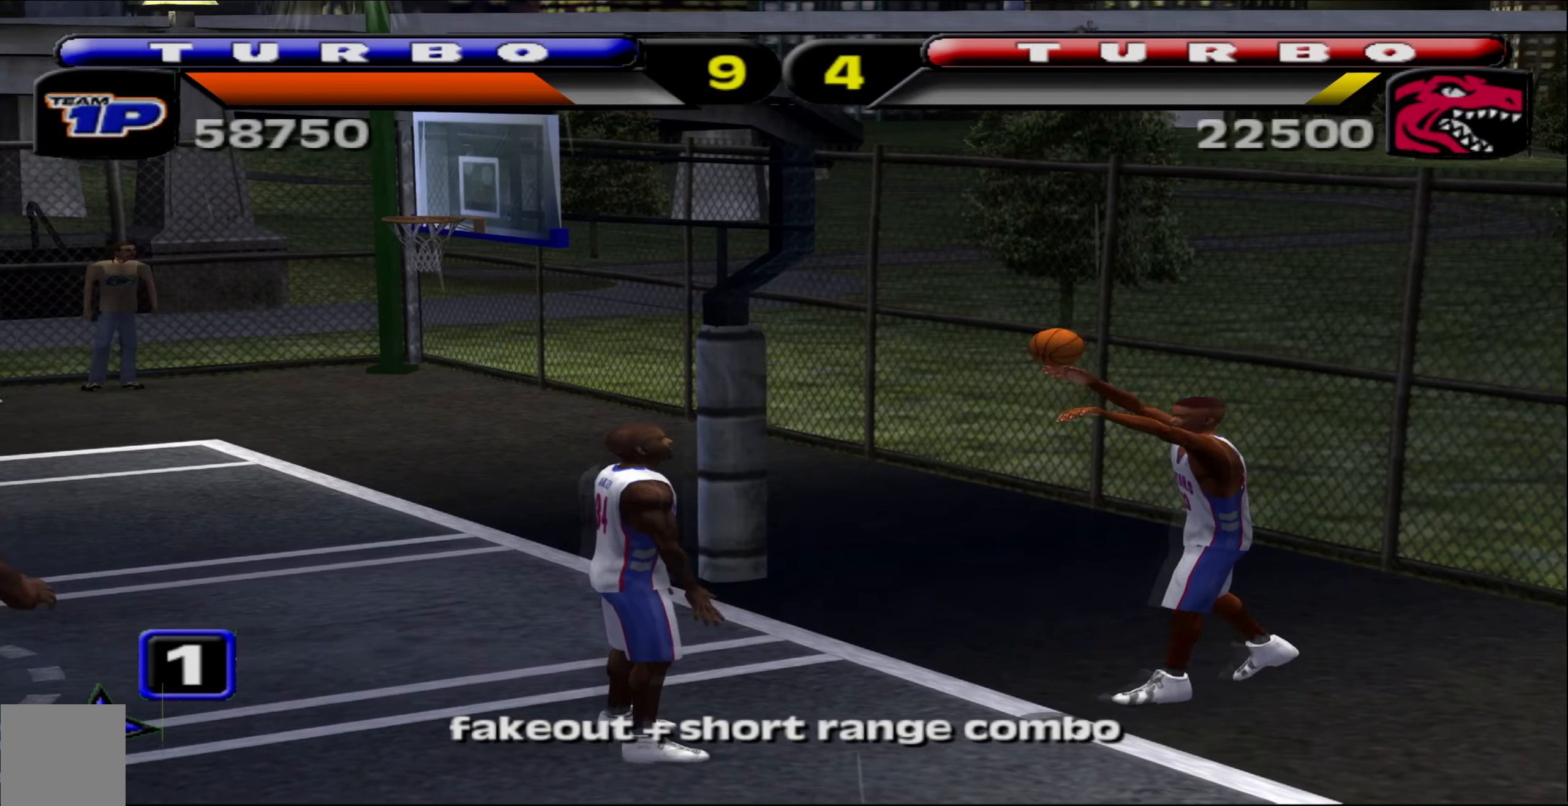
{"buttons": ["A"], "left_stick": "left", "events": [[16, "R1", "up"], [400, "left_stick", "left"], [450, "A", "down"]]}
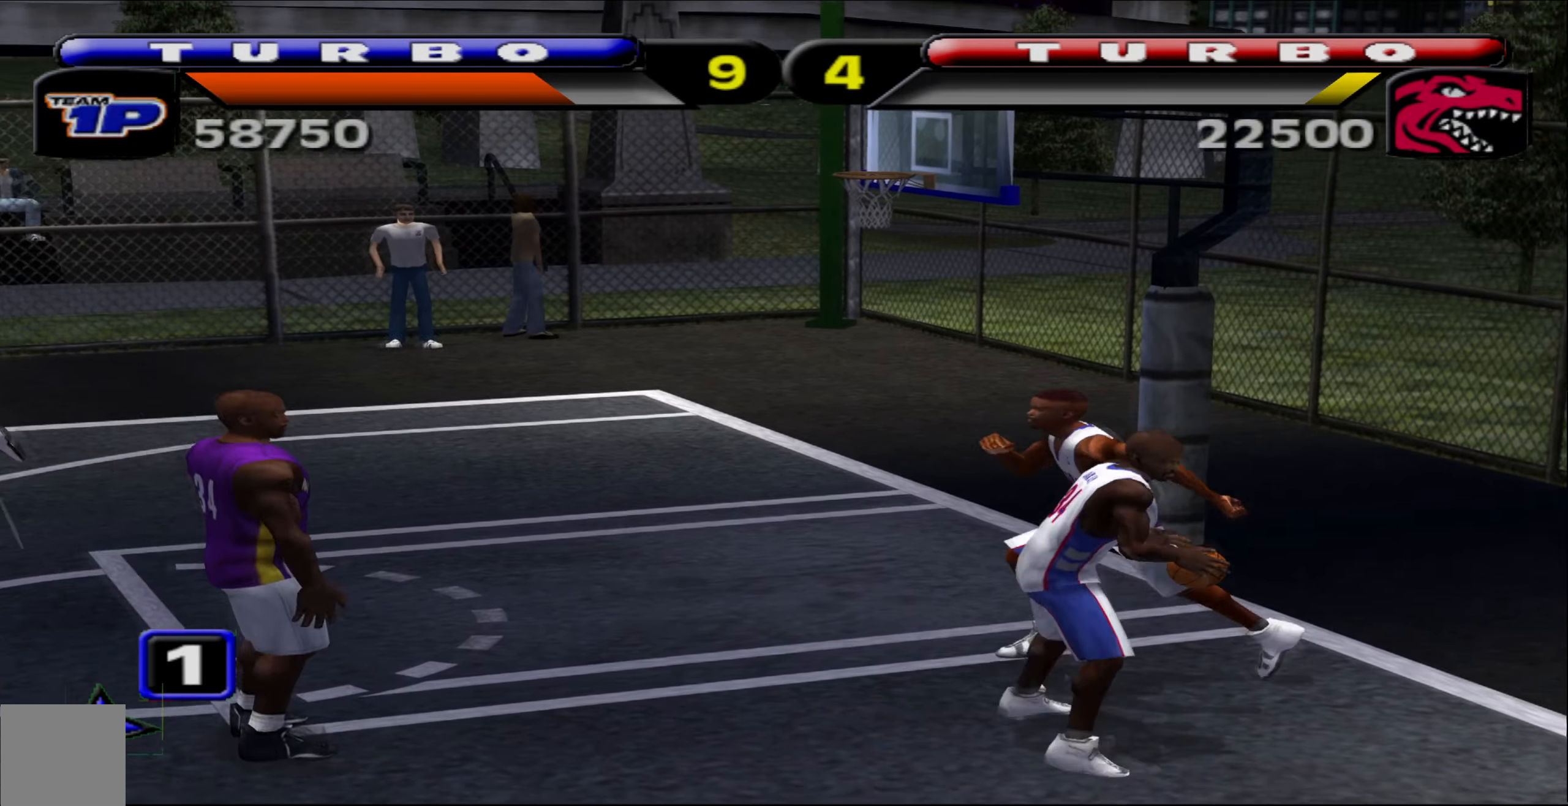
{"buttons": ["L2"], "left_stick": "left", "events": [[16, "A", "up"], [500, "L2", "down"]]}
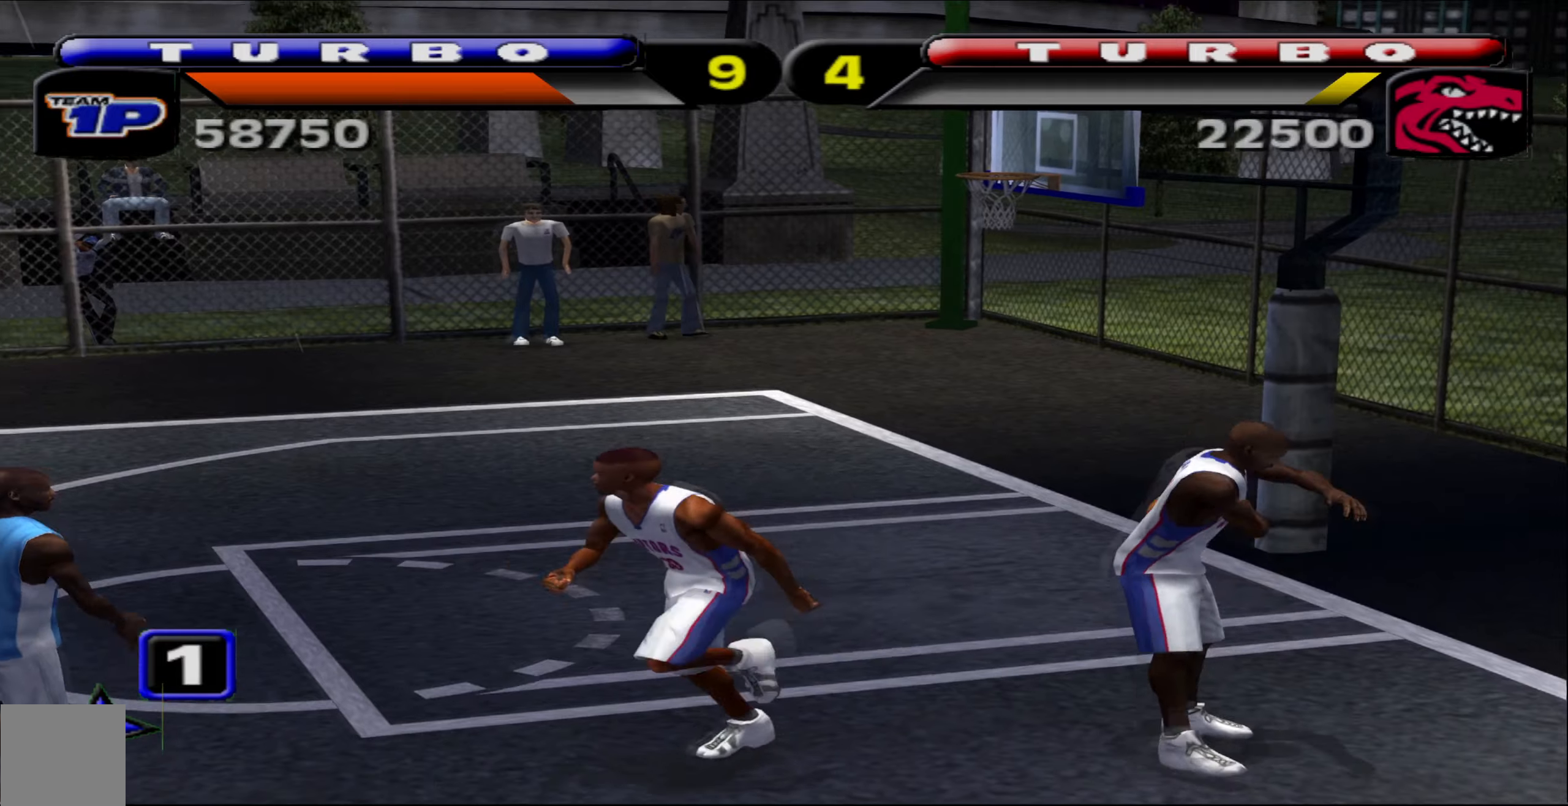
{"buttons": [], "left_stick": "left", "events": [[117, "L2", "up"]]}
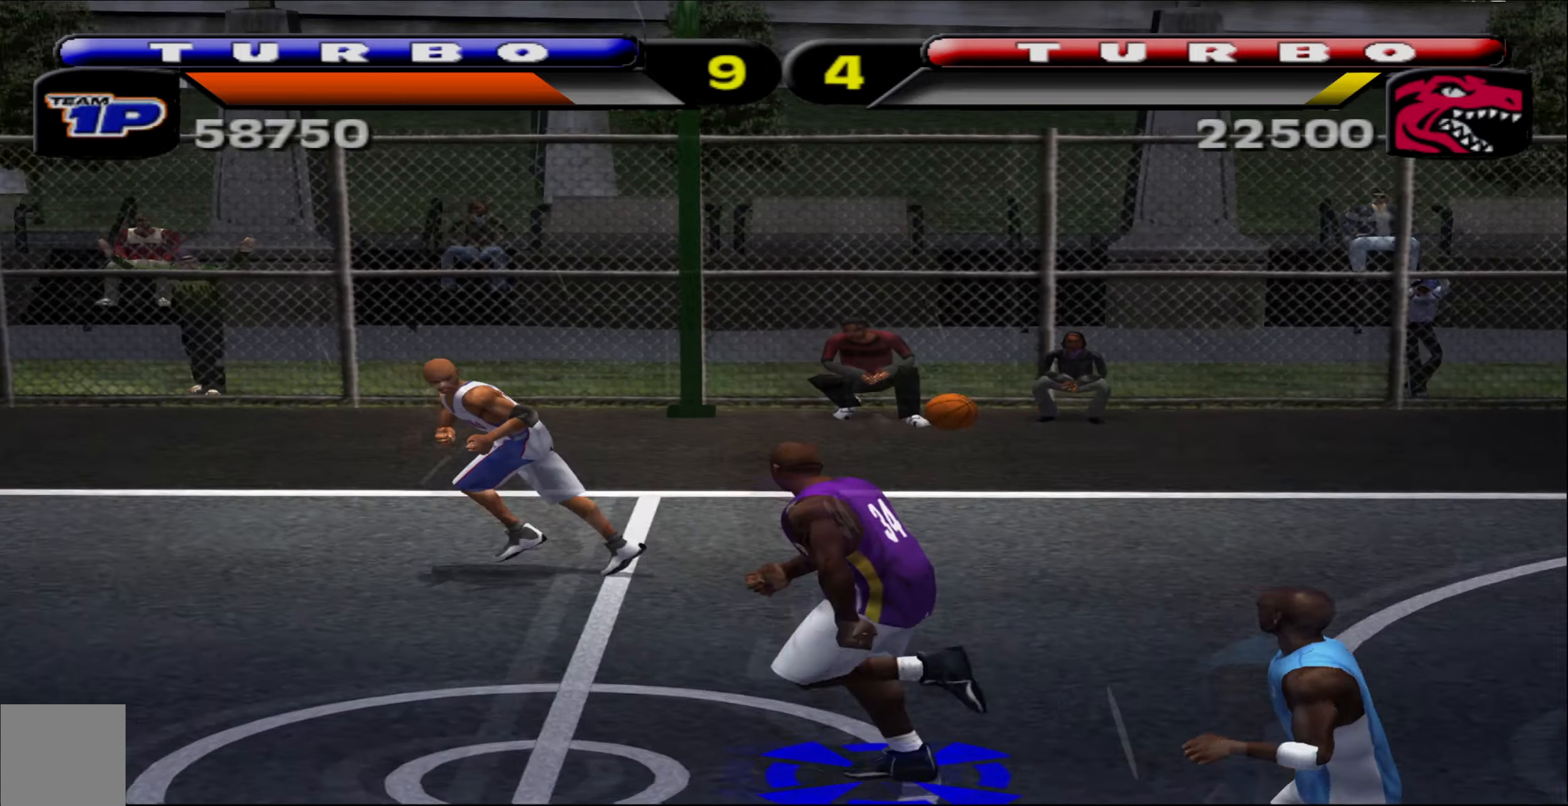
{"buttons": ["R1"], "left_stick": "left", "events": [[117, "R1", "down"]]}
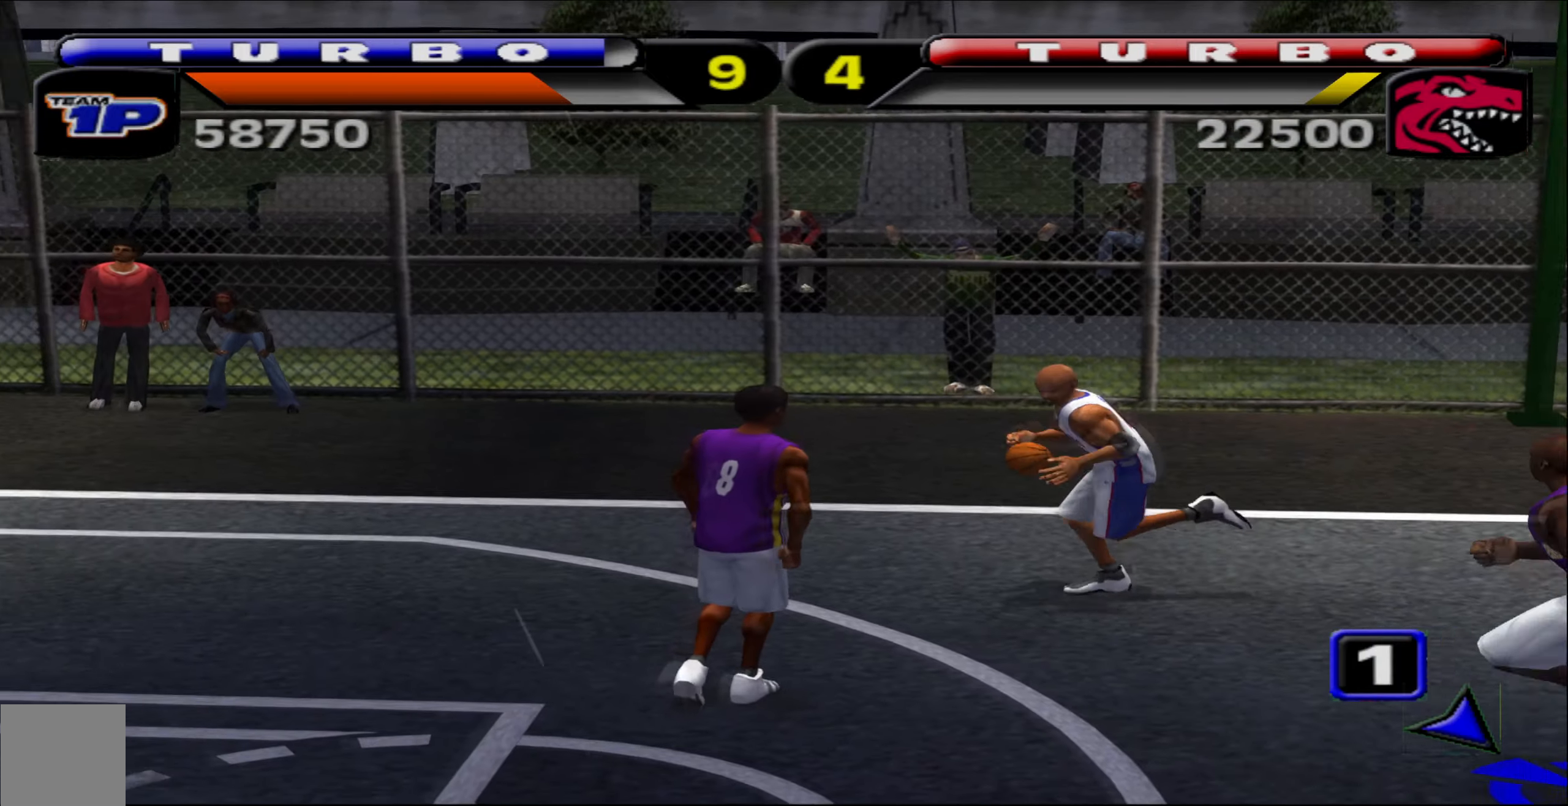
{"buttons": ["R1"], "left_stick": "down-left", "events": [[217, "A", "down"], [283, "A", "up"], [467, "left_stick", "down-left"]]}
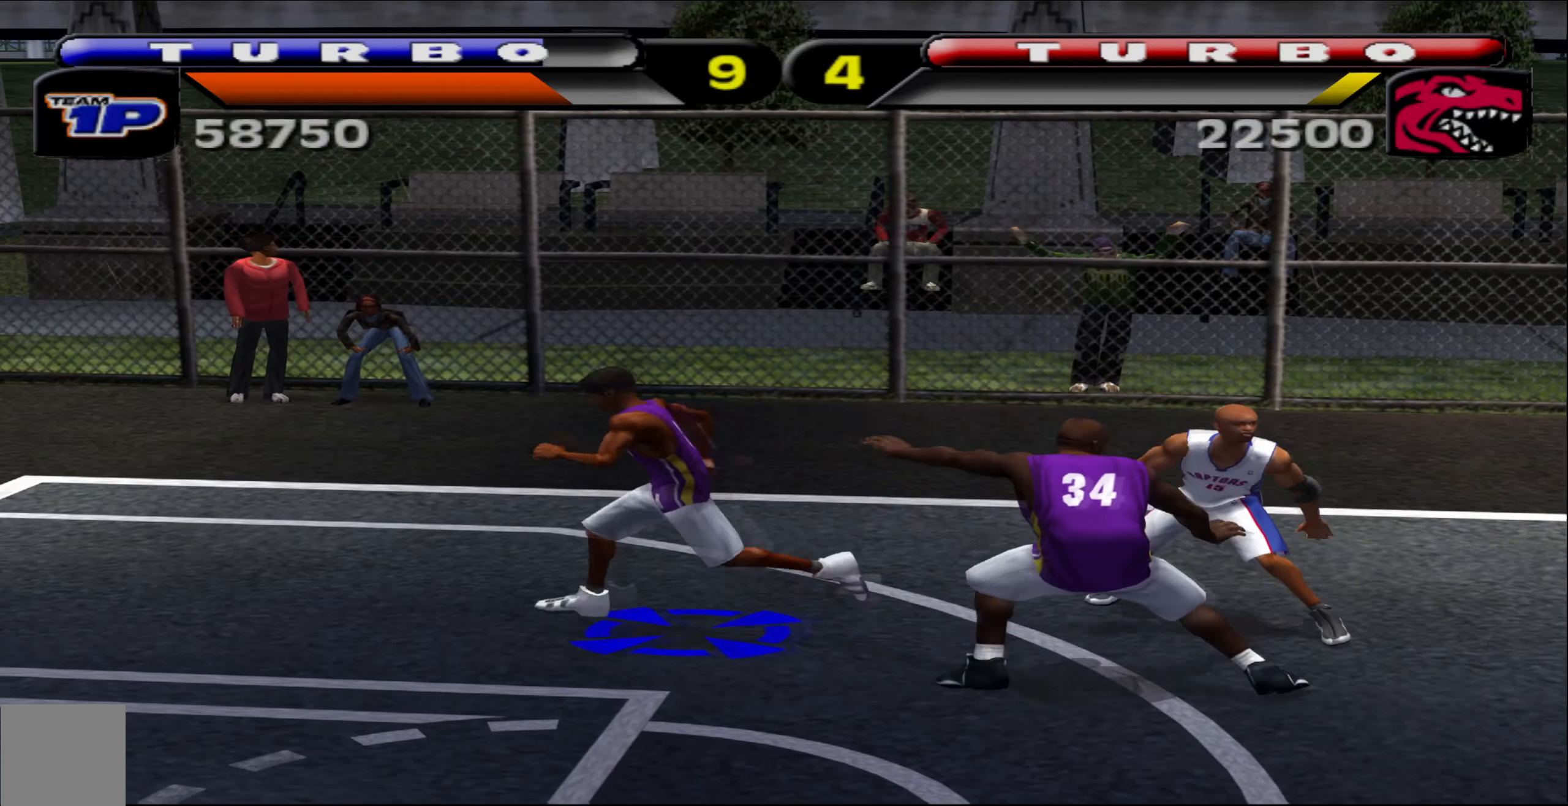
{"buttons": [], "left_stick": "right", "events": [[33, "R1", "up"], [133, "left_stick", "up-left"], [200, "left_stick", "up-right"], [417, "left_stick", "right"]]}
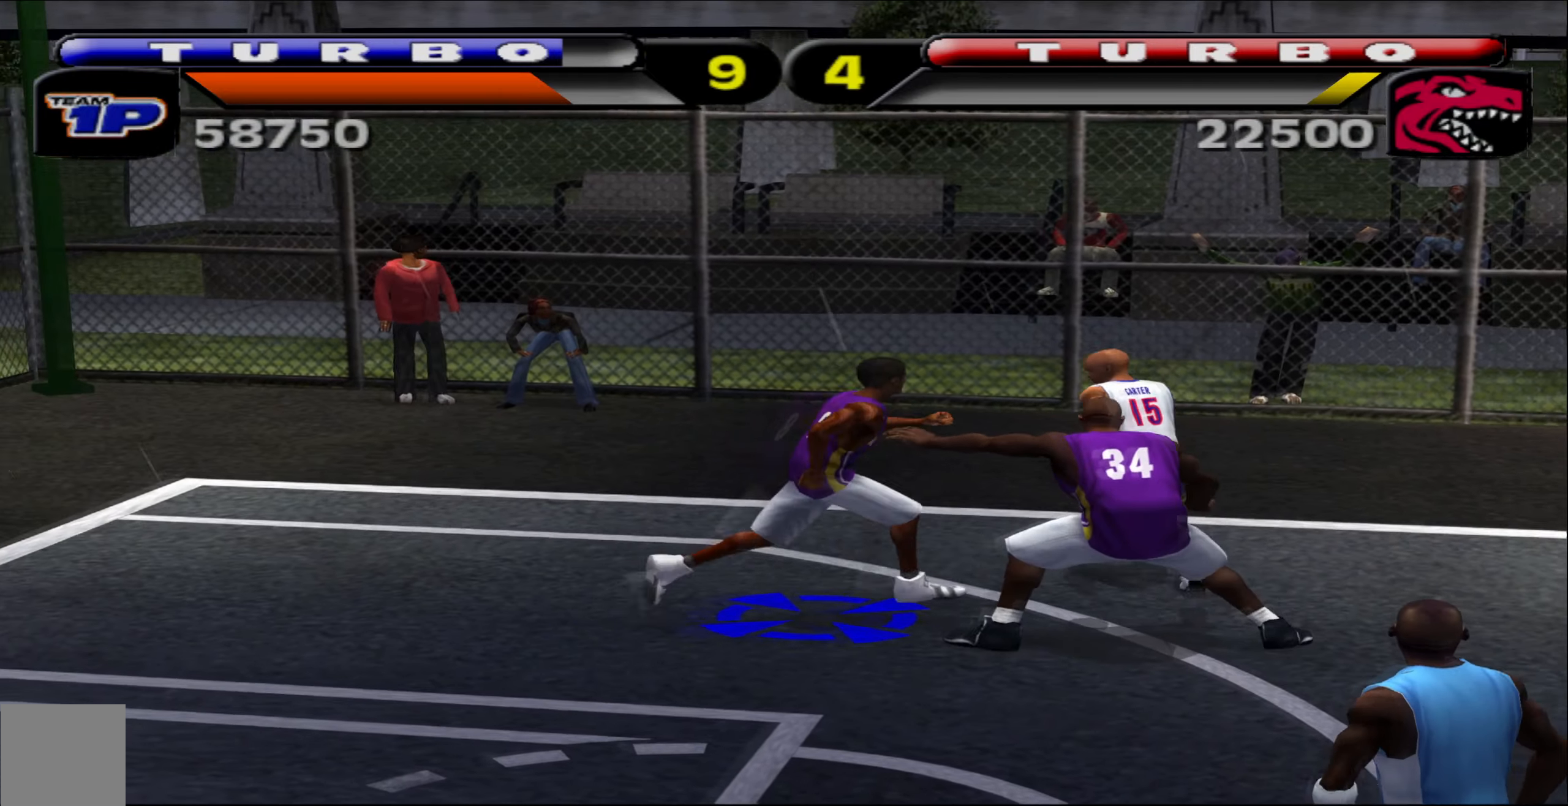
{"buttons": [], "left_stick": "left", "events": [[33, "left_stick", "up-right"], [67, "X", "down"], [150, "X", "up"], [200, "left_stick", "up-left"], [417, "left_stick", "left"]]}
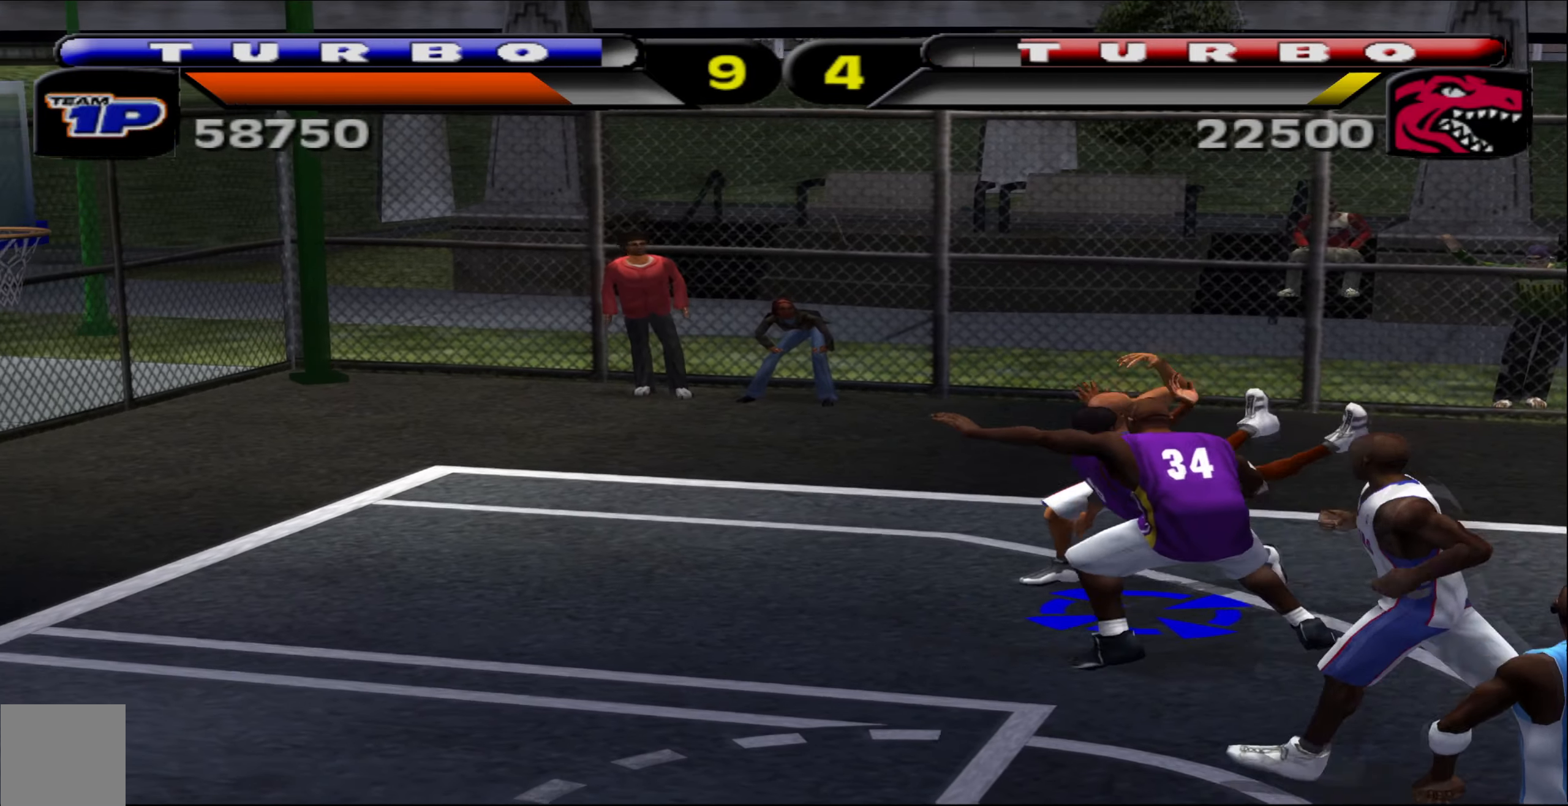
{"buttons": [], "left_stick": "up-left", "events": [[33, "left_stick", "down-left"], [500, "left_stick", "up-left"]]}
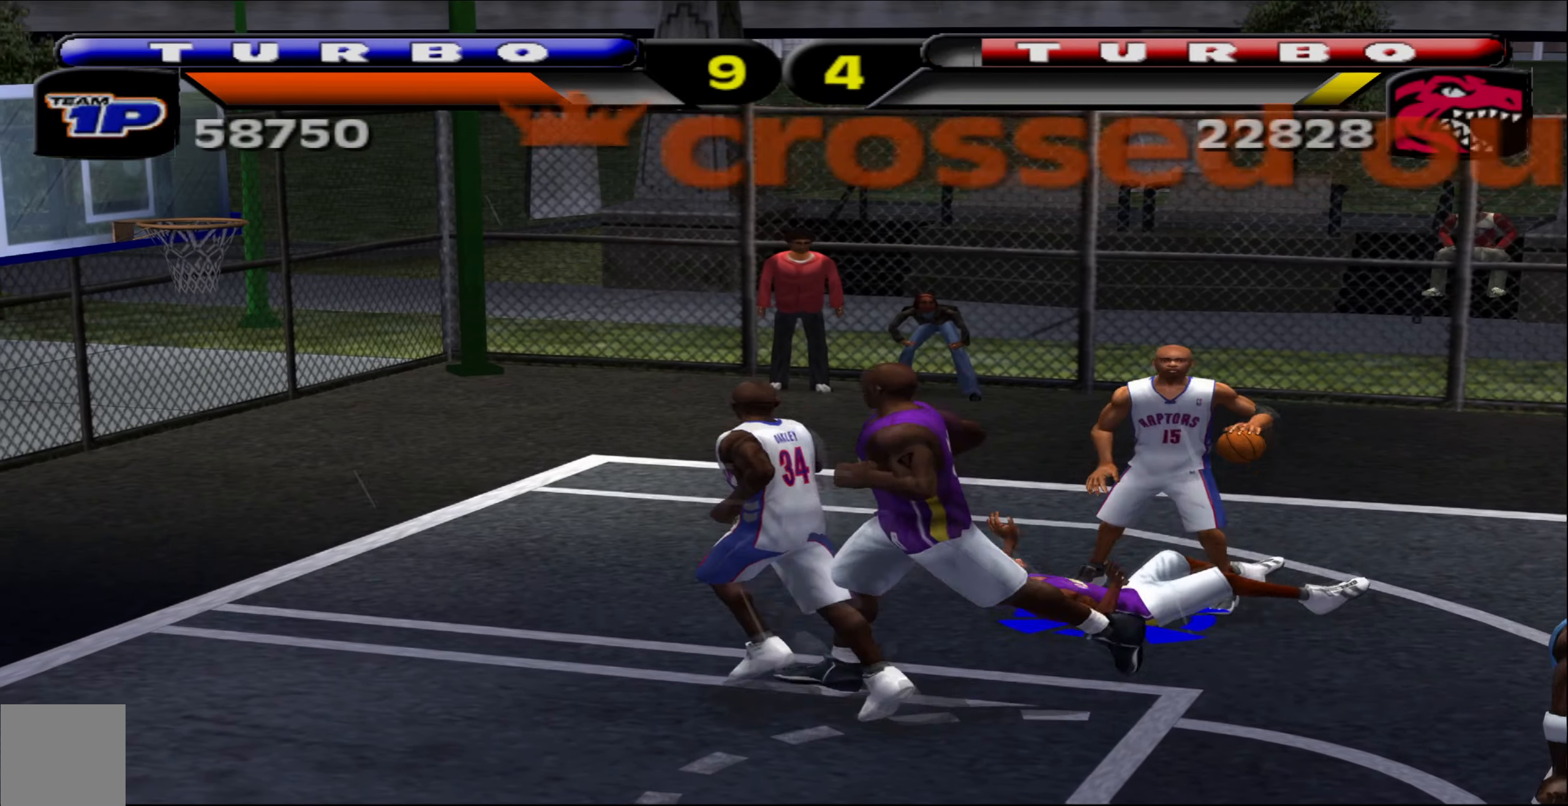
{"buttons": [], "left_stick": "up", "events": [[17, "A", "down"], [83, "A", "up"], [250, "left_stick", "up-right"], [367, "left_stick", "down-right"], [483, "left_stick", "up"]]}
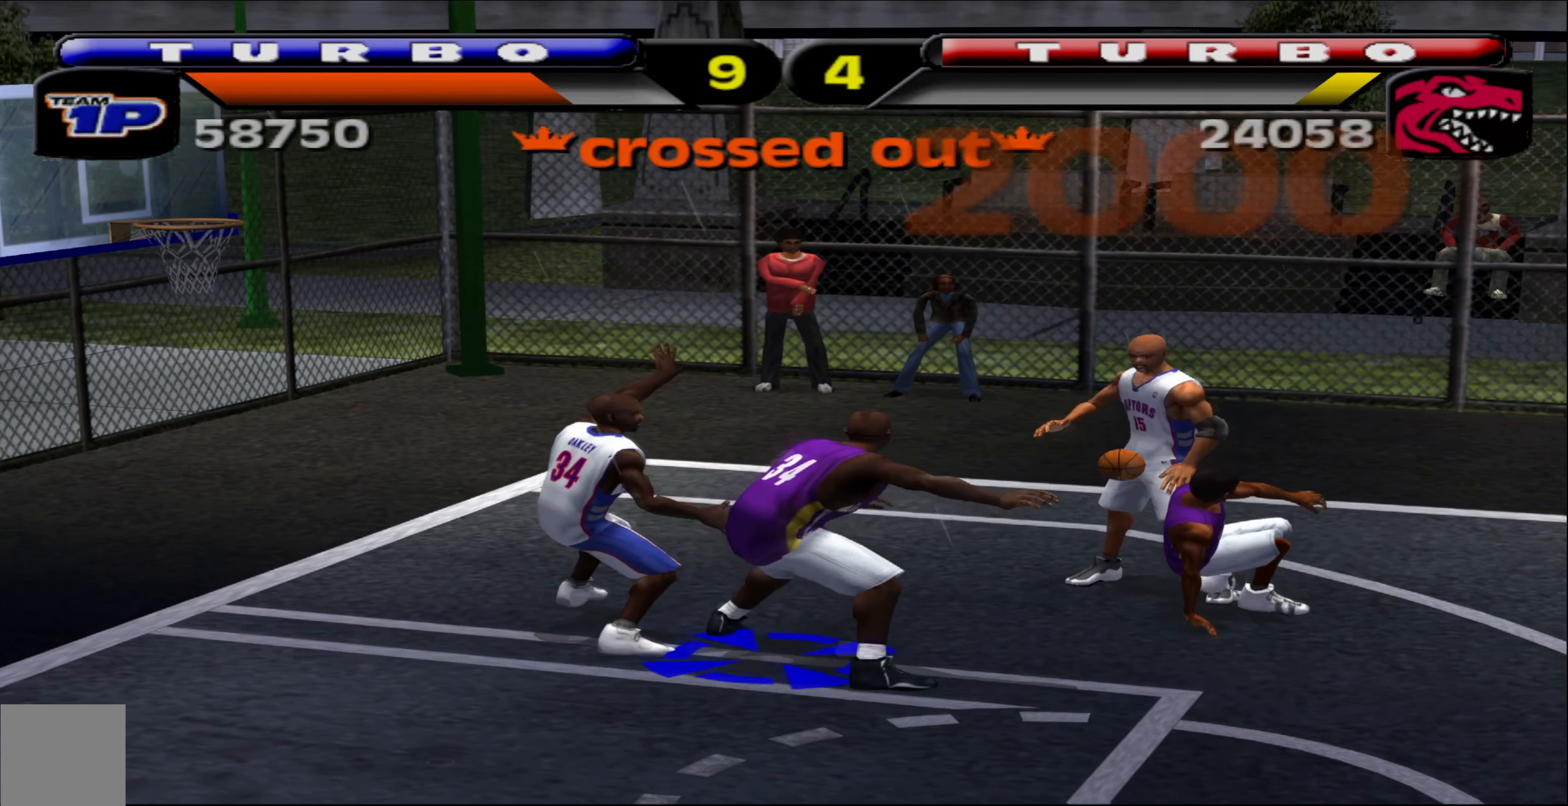
{"buttons": [], "left_stick": "up", "events": [[83, "left_stick", "center"], [283, "X", "down"], [283, "left_stick", "left"], [350, "left_stick", "up"], [367, "X", "up"]]}
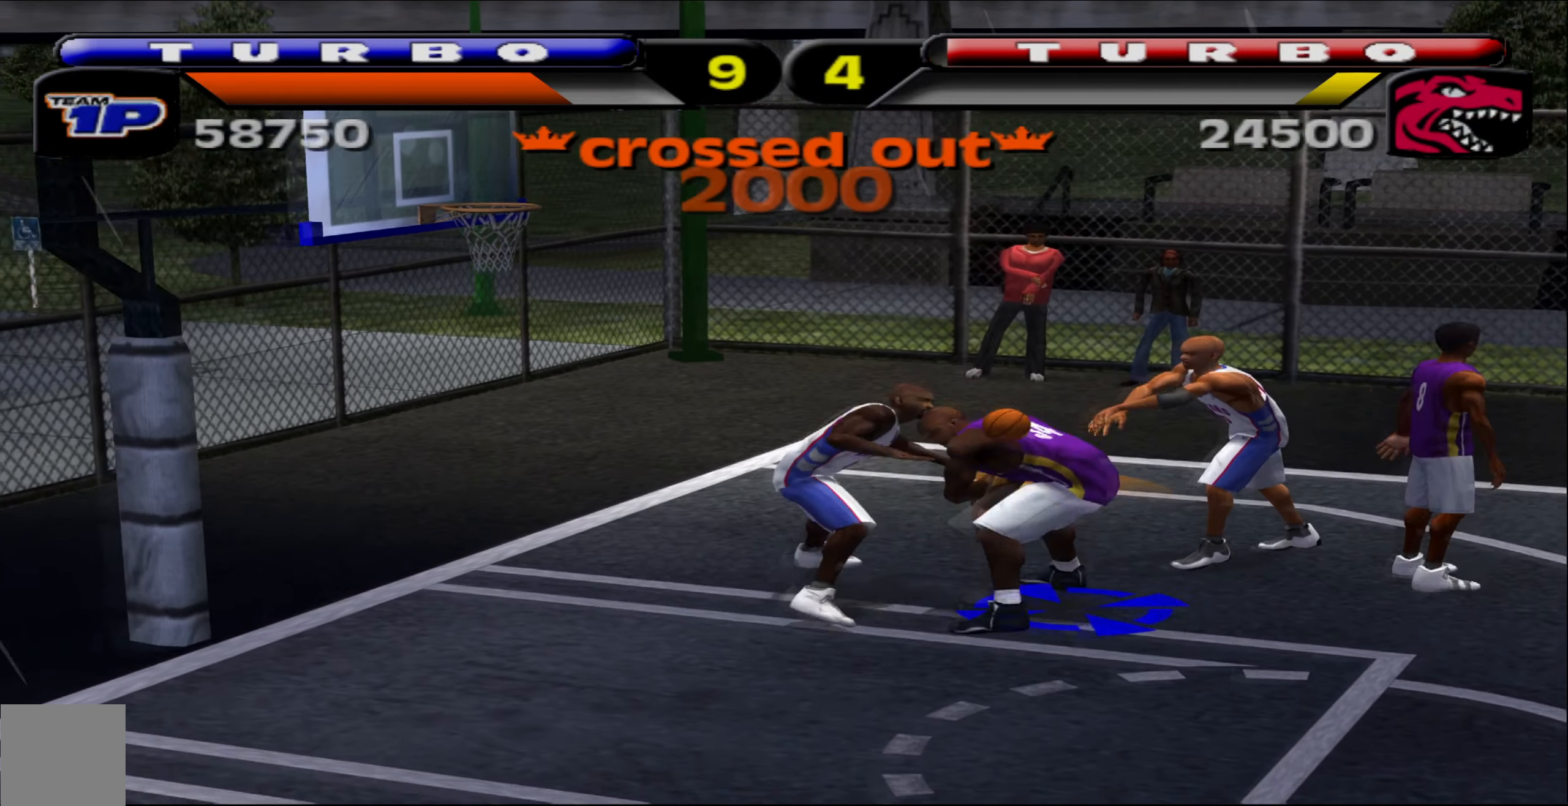
{"buttons": [], "left_stick": "left", "events": [[100, "left_stick", "left"]]}
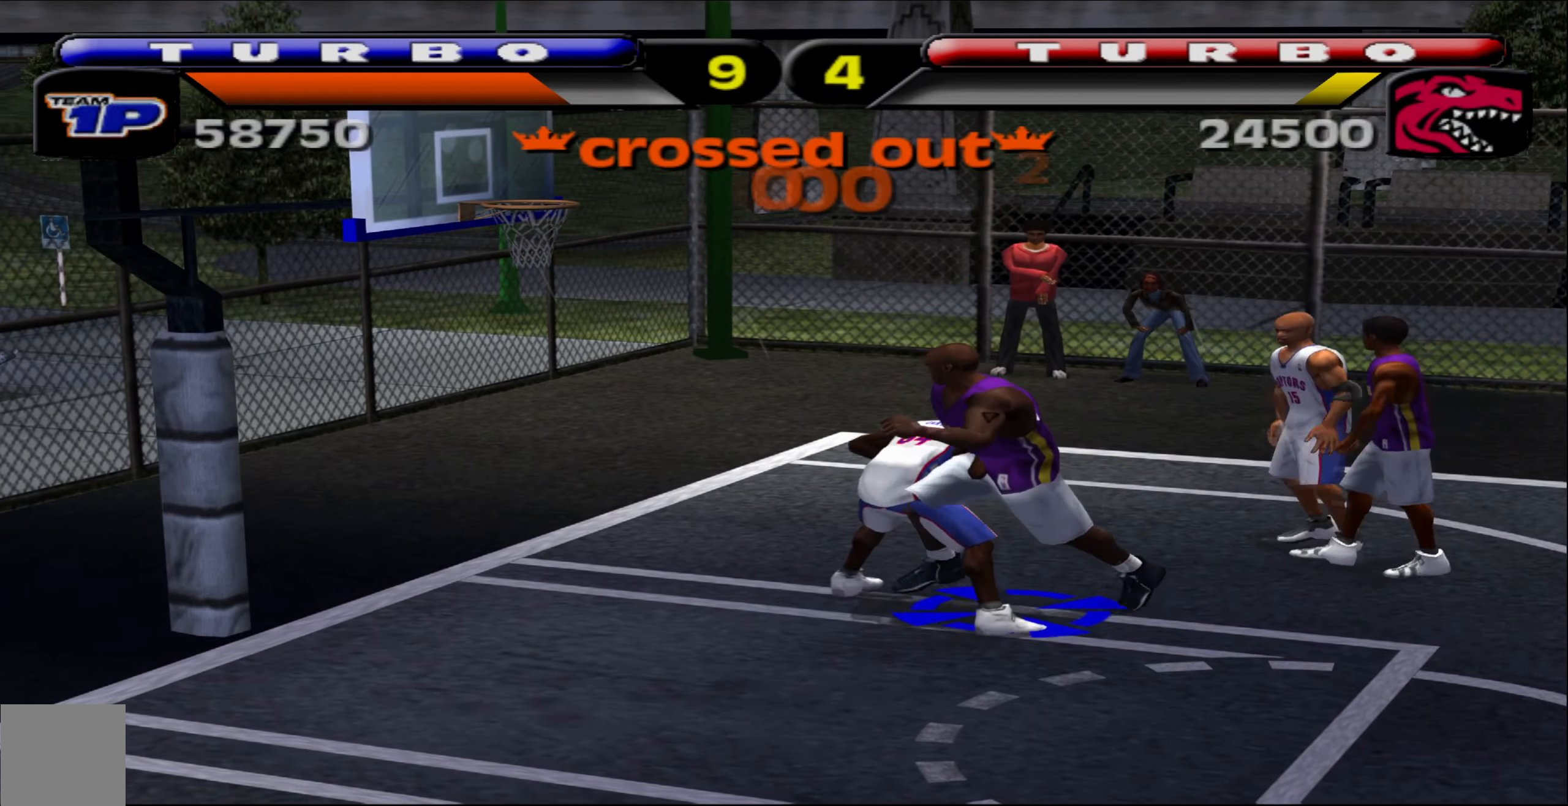
{"buttons": [], "left_stick": "up-right", "events": [[467, "left_stick", "up-right"]]}
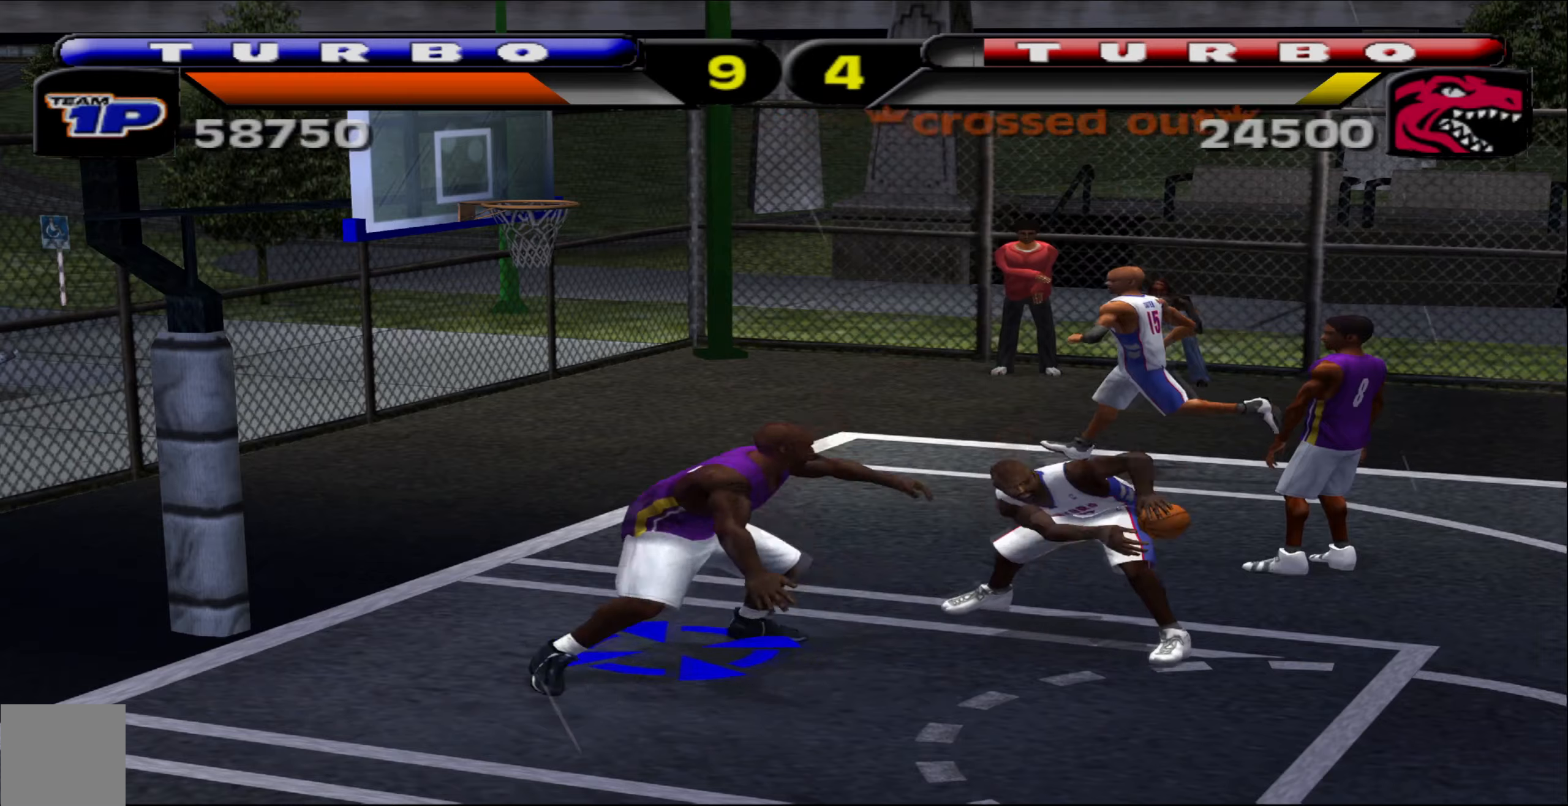
{"buttons": [], "left_stick": "center", "events": [[50, "left_stick", "right"], [134, "X", "down"], [234, "X", "up"], [350, "left_stick", "center"]]}
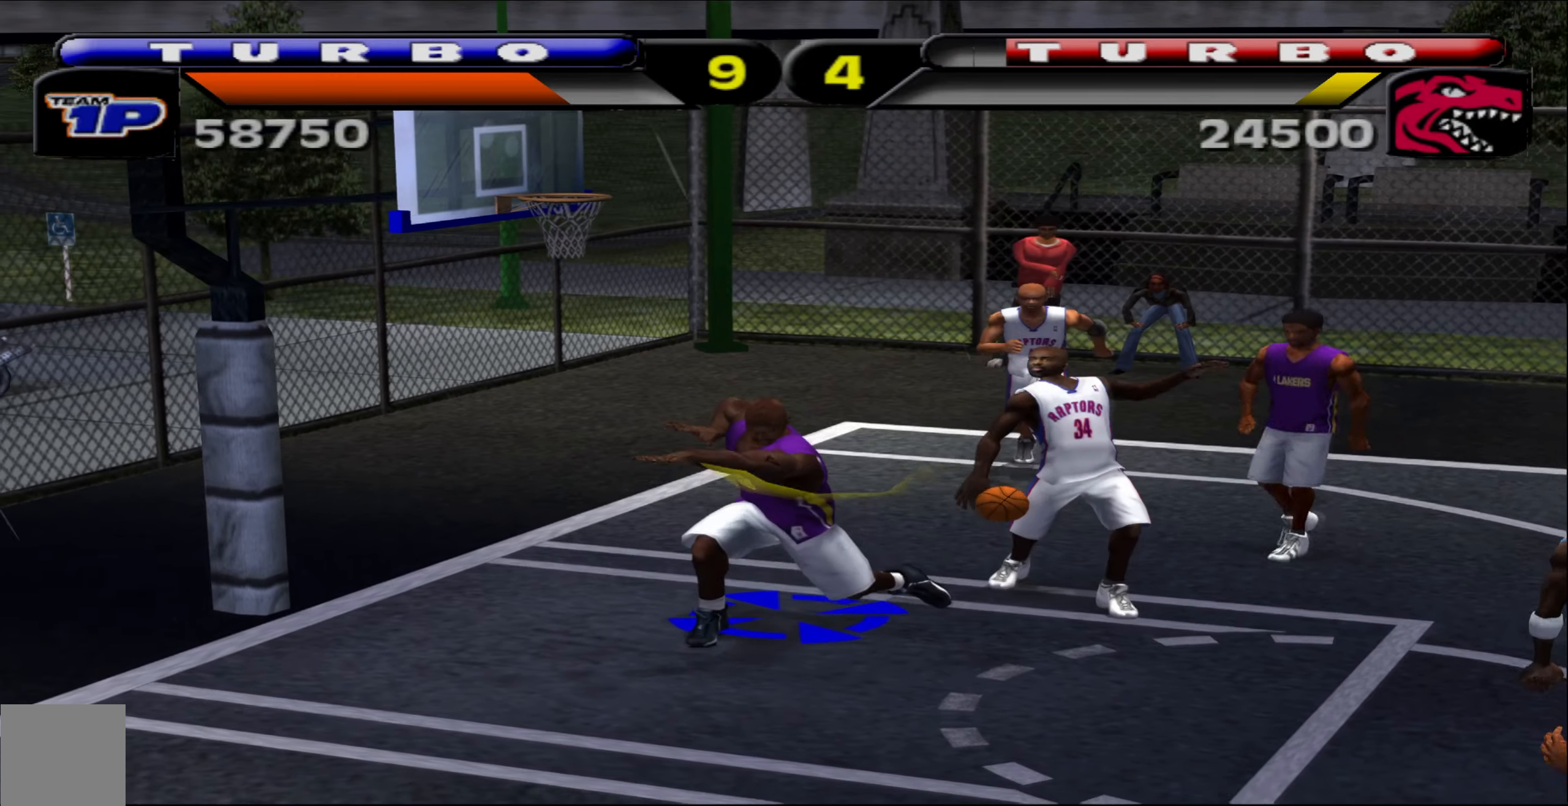
{"buttons": ["R1"], "left_stick": "down"}
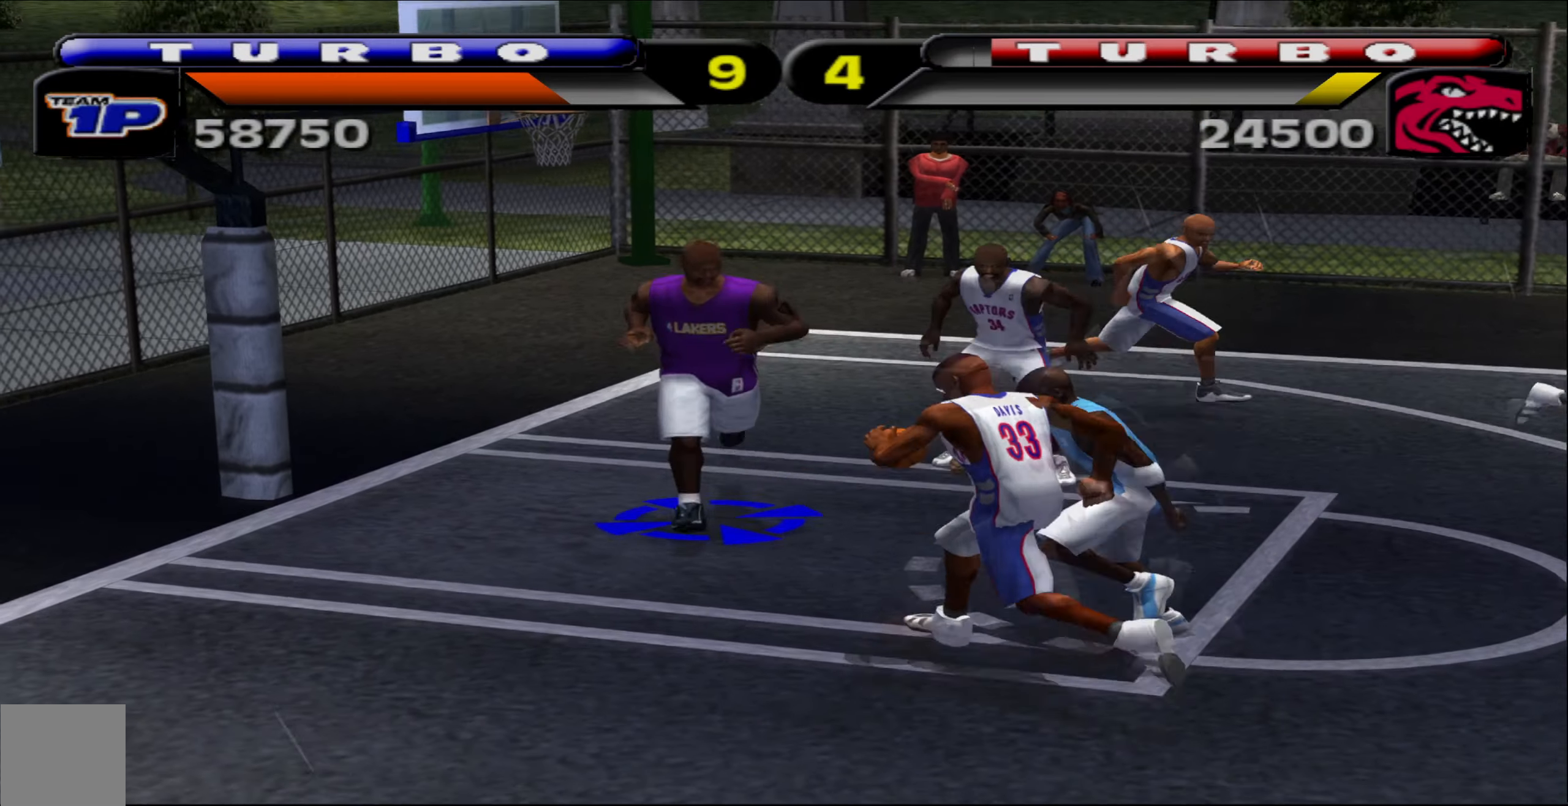
{"buttons": ["X"], "left_stick": "down"}
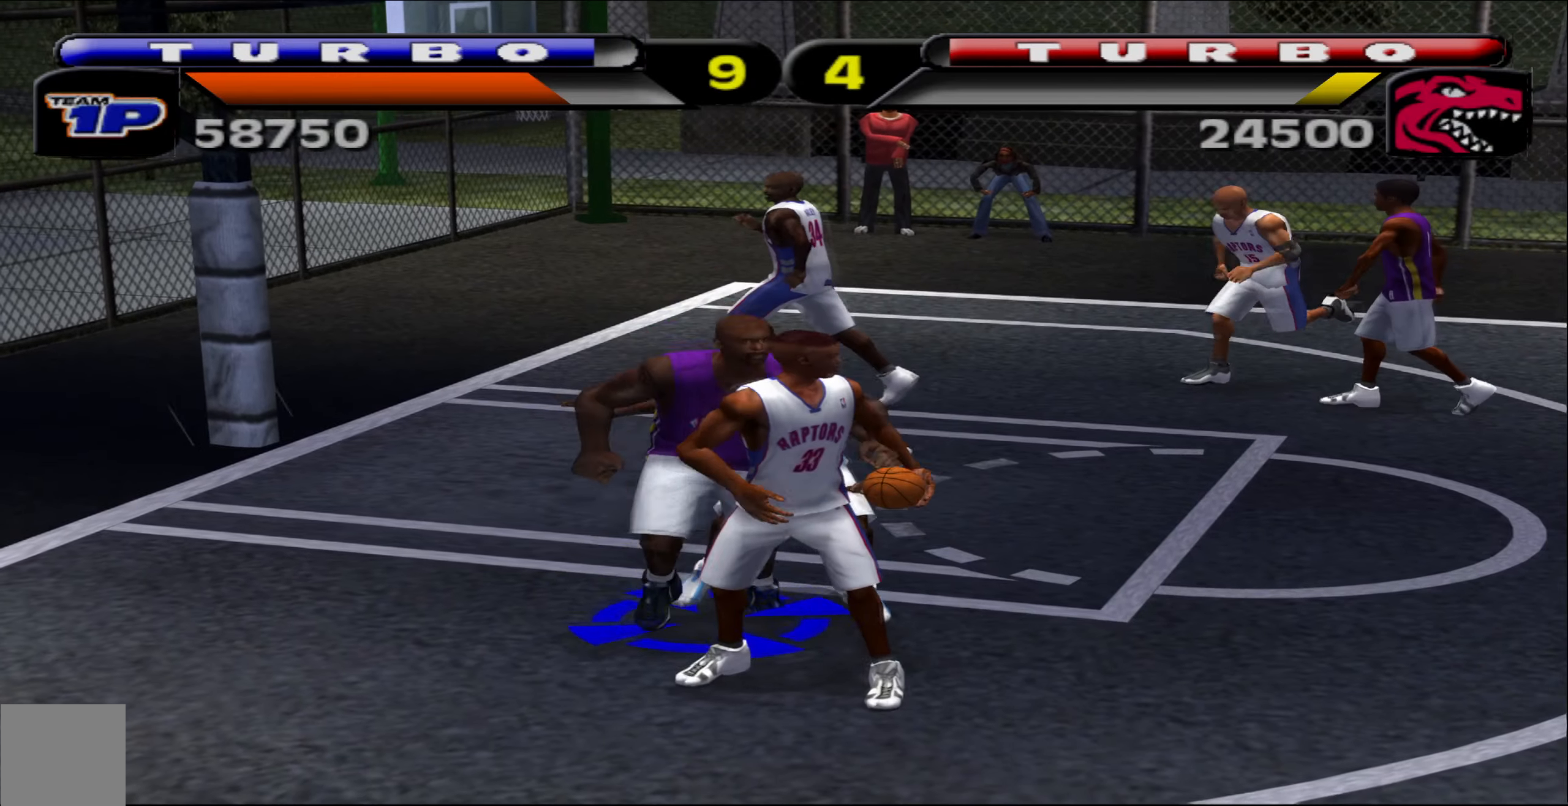
{"buttons": [], "left_stick": "up", "events": [[50, "X", "up"], [150, "left_stick", "down-right"], [400, "left_stick", "up"]]}
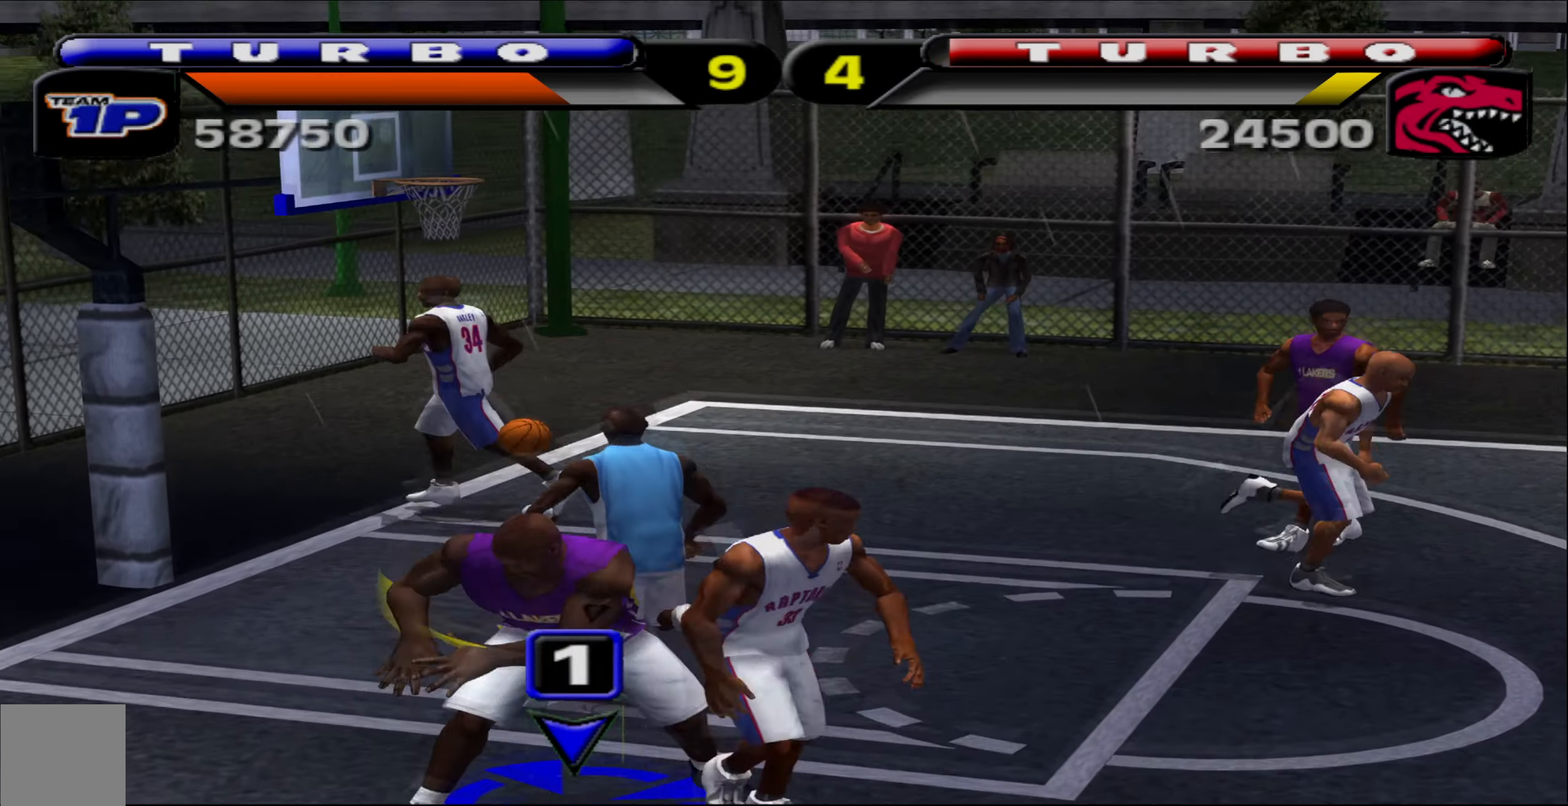
{"buttons": ["R1"], "left_stick": "up", "events": [[167, "R1", "down"]]}
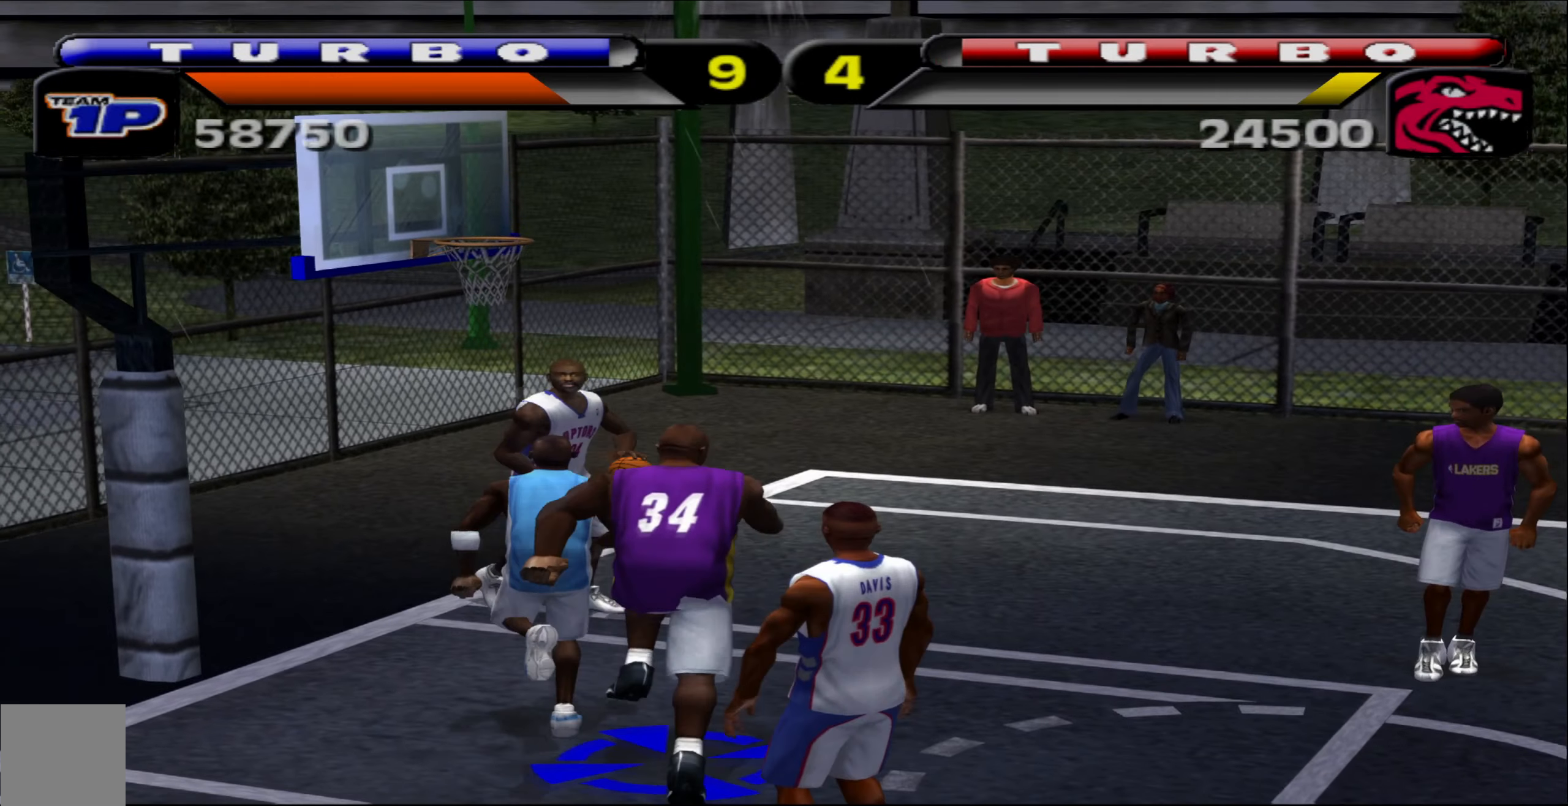
{"buttons": [], "left_stick": "up-right", "events": [[34, "R1", "up"], [217, "X", "down"], [317, "X", "up"], [317, "left_stick", "up-right"]]}
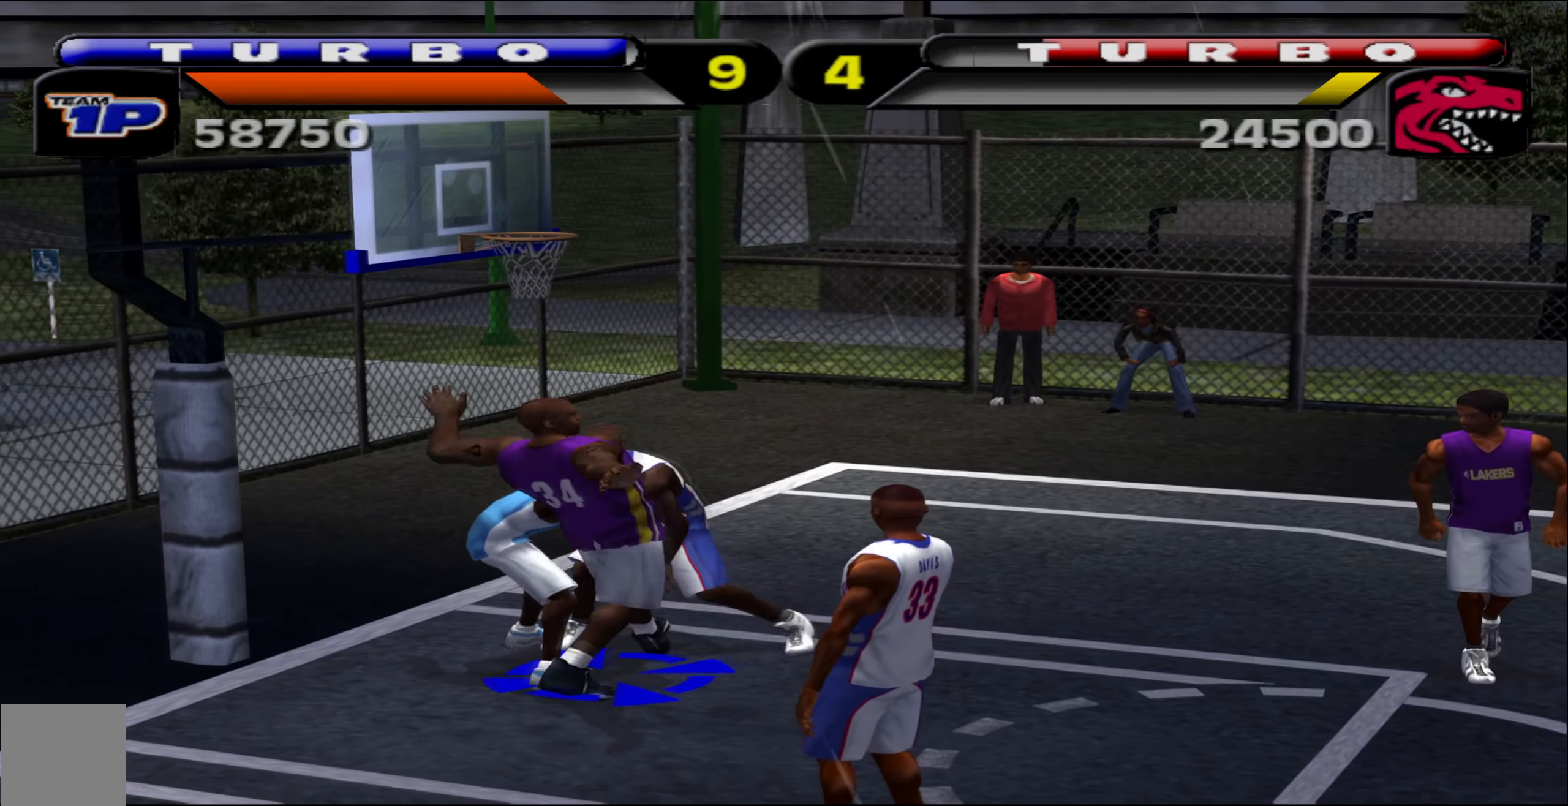
{"buttons": [], "left_stick": "up-right", "events": [[334, "X", "down"], [434, "X", "up"]]}
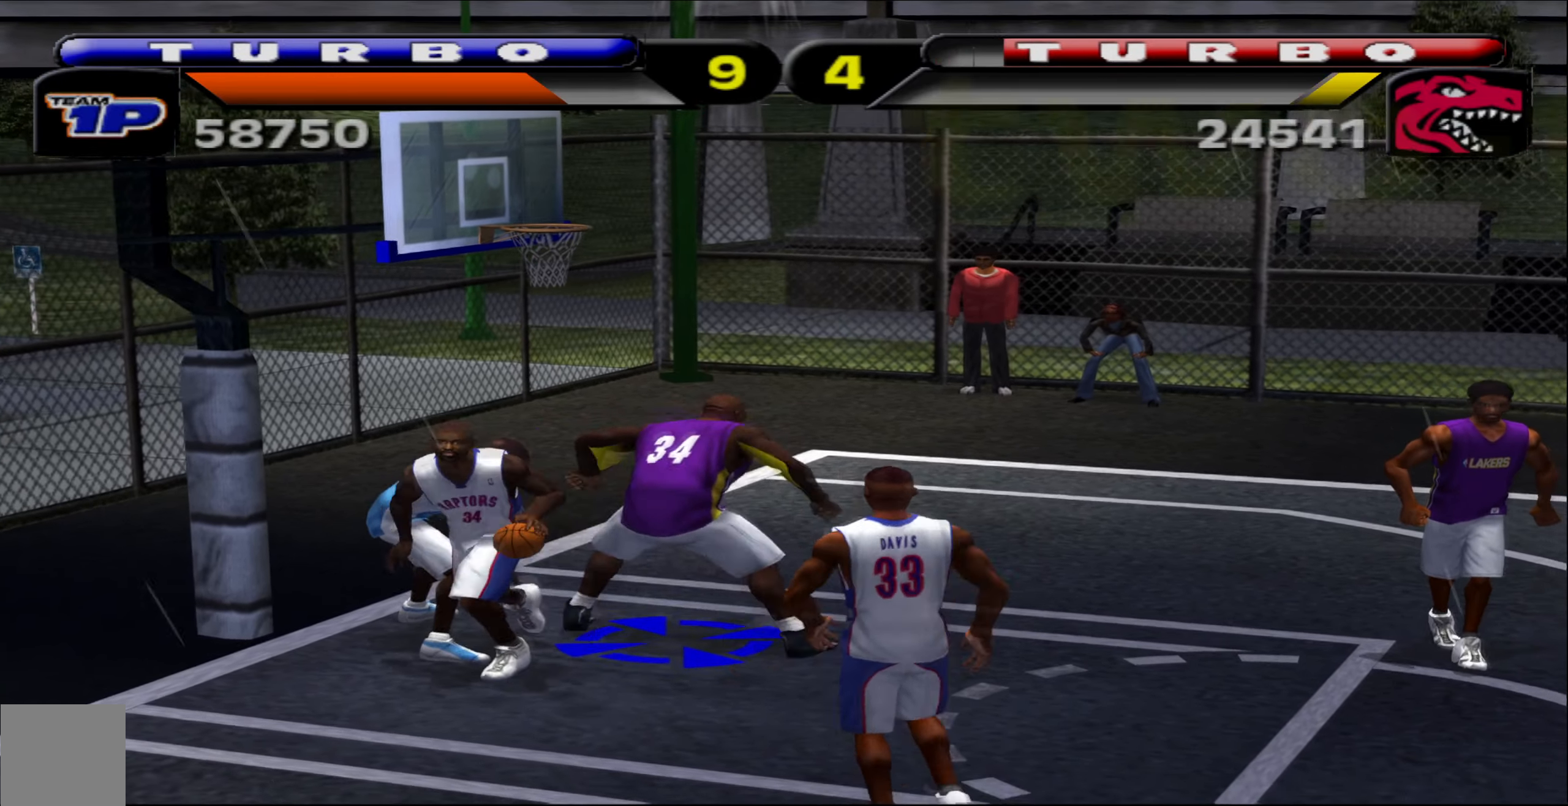
{"buttons": [], "left_stick": "down", "events": [[34, "X", "down"], [50, "X", "up"], [50, "left_stick", "up-left"], [117, "left_stick", "left"], [384, "left_stick", "down"]]}
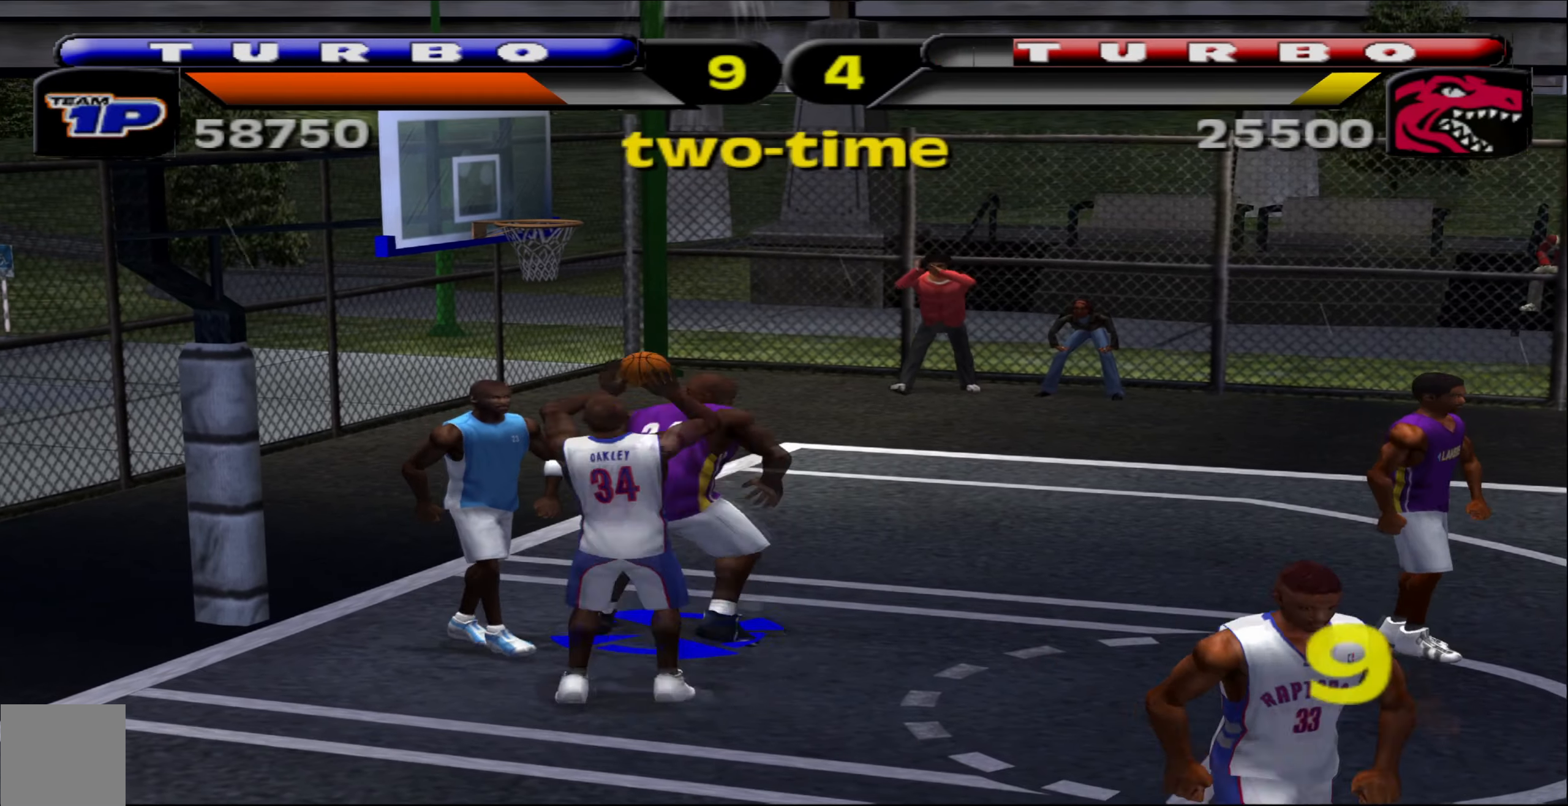
{"buttons": [], "left_stick": "left", "events": [[67, "Y", "down"], [184, "Y", "up"], [250, "left_stick", "down-left"], [450, "left_stick", "left"]]}
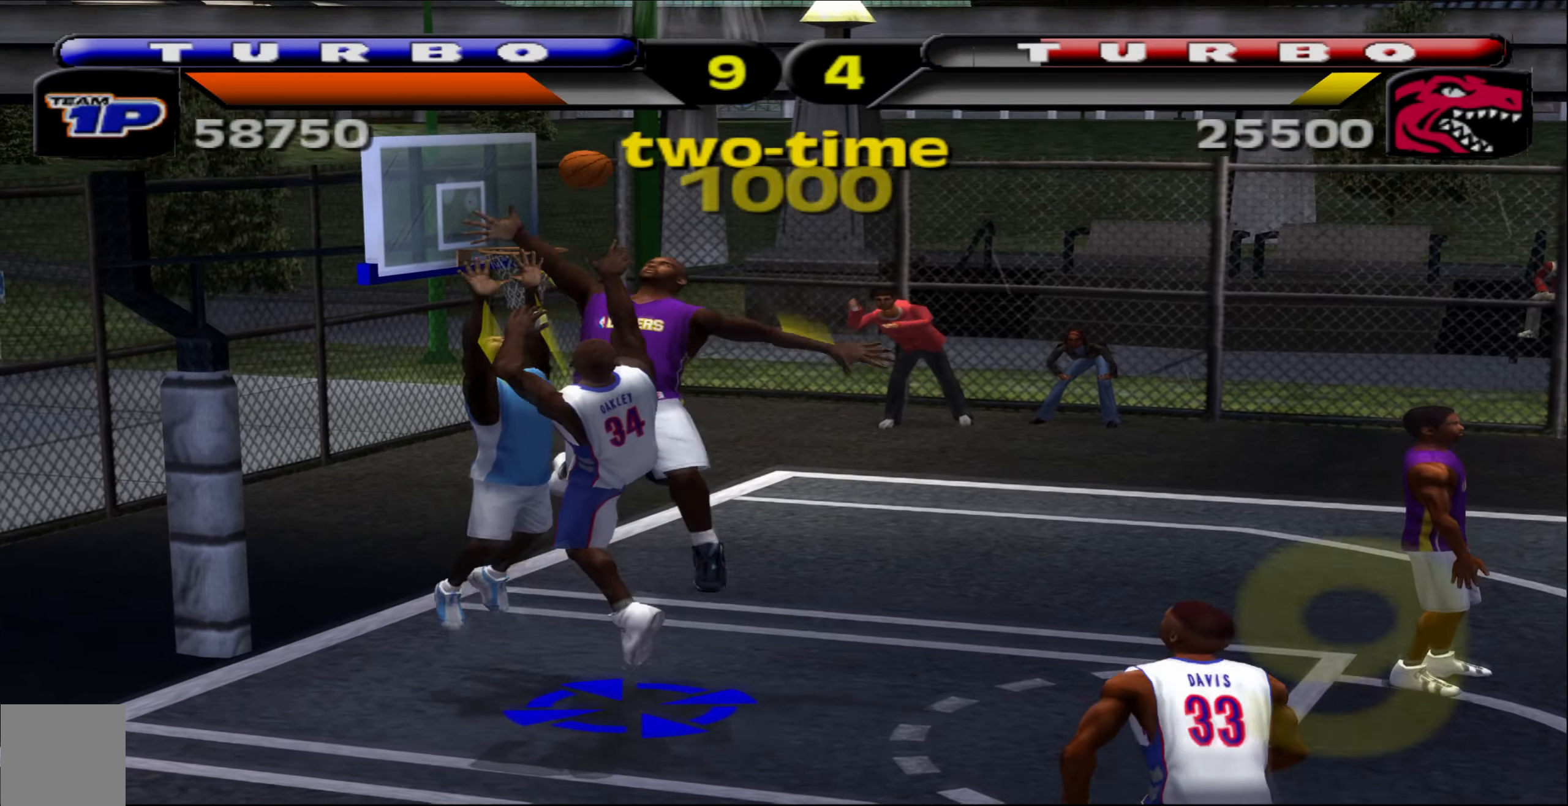
{"buttons": [], "left_stick": "center", "events": [[334, "left_stick", "center"]]}
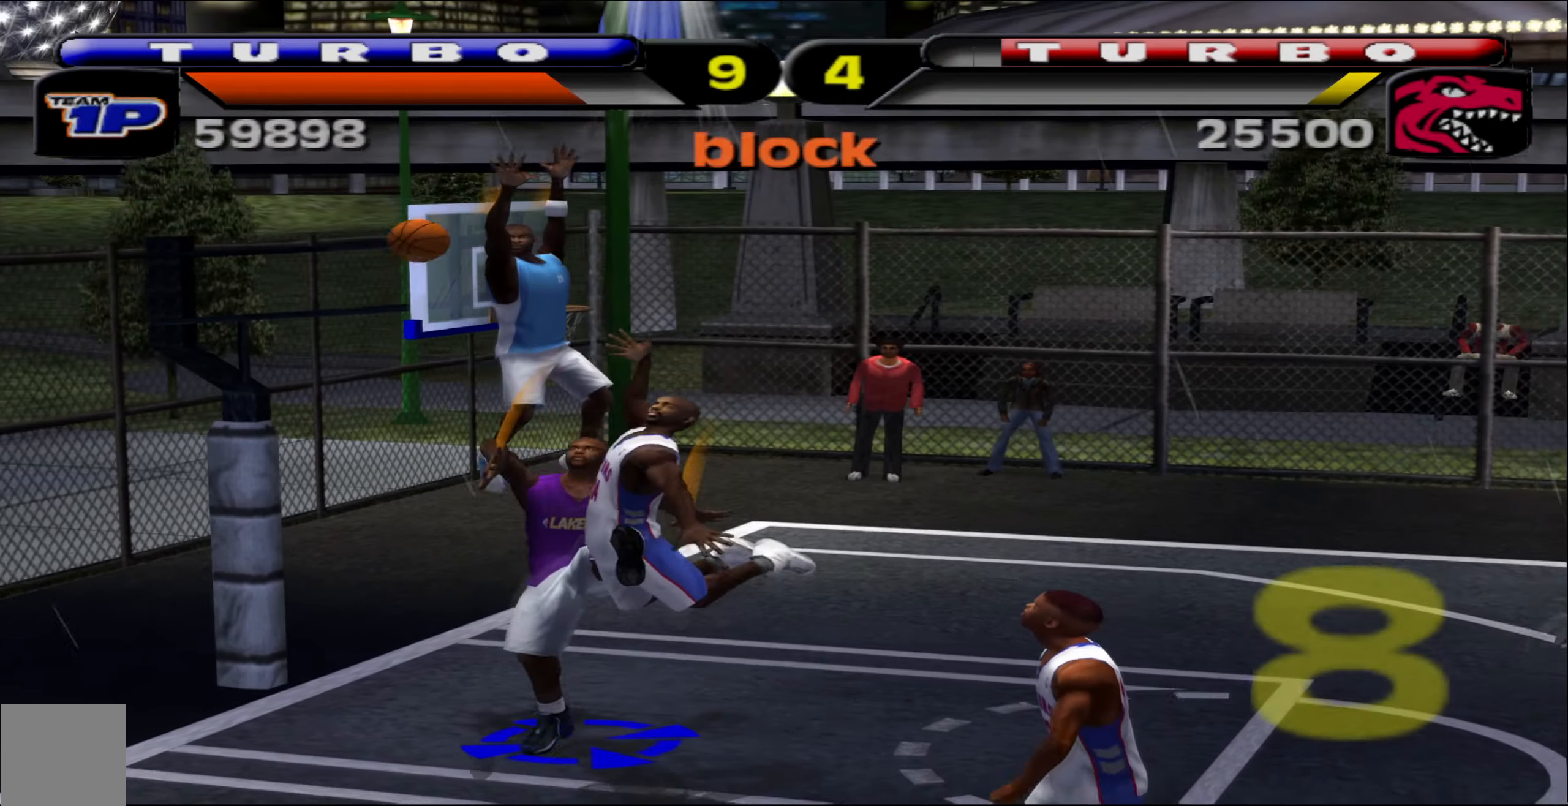
{"buttons": ["R1"], "left_stick": "down-left", "events": [[83, "left_stick", "down-left"], [383, "R1", "down"]]}
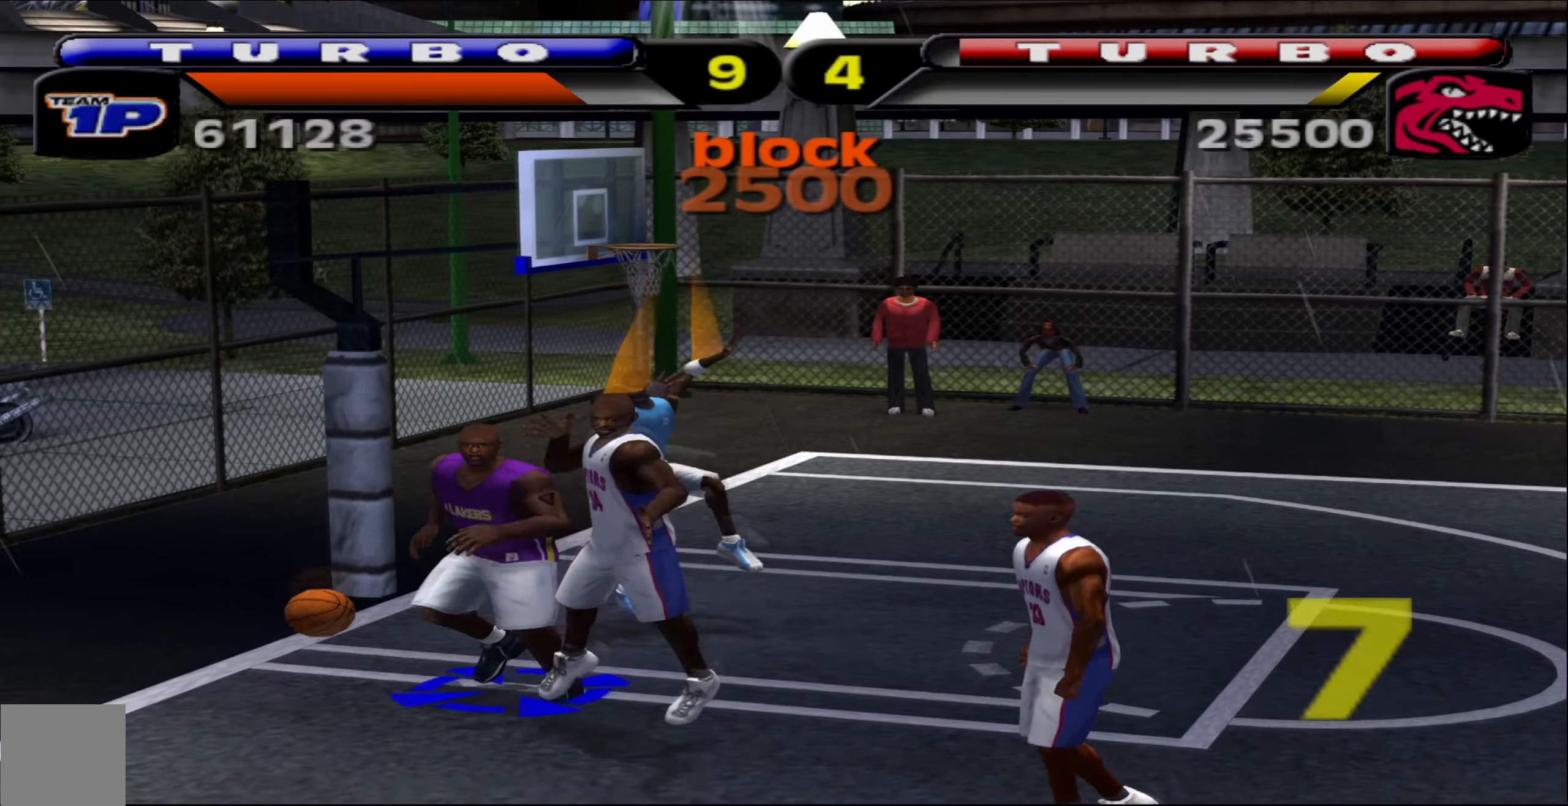
{"buttons": ["R1"], "left_stick": "down", "events": [[333, "left_stick", "down"]]}
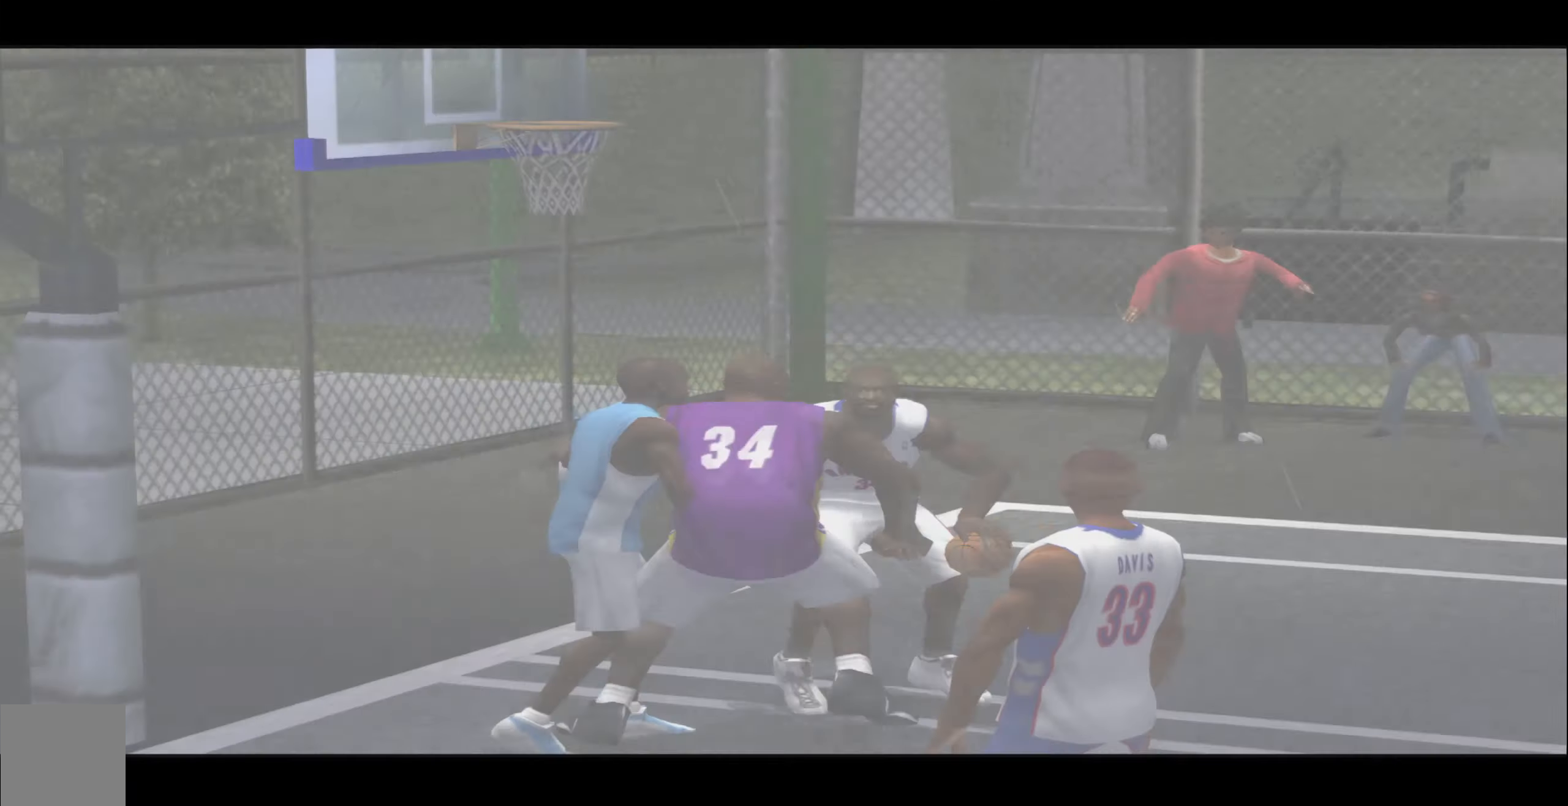
{"buttons": [], "left_stick": "center", "events": [[83, "R1", "up"], [216, "left_stick", "center"]]}